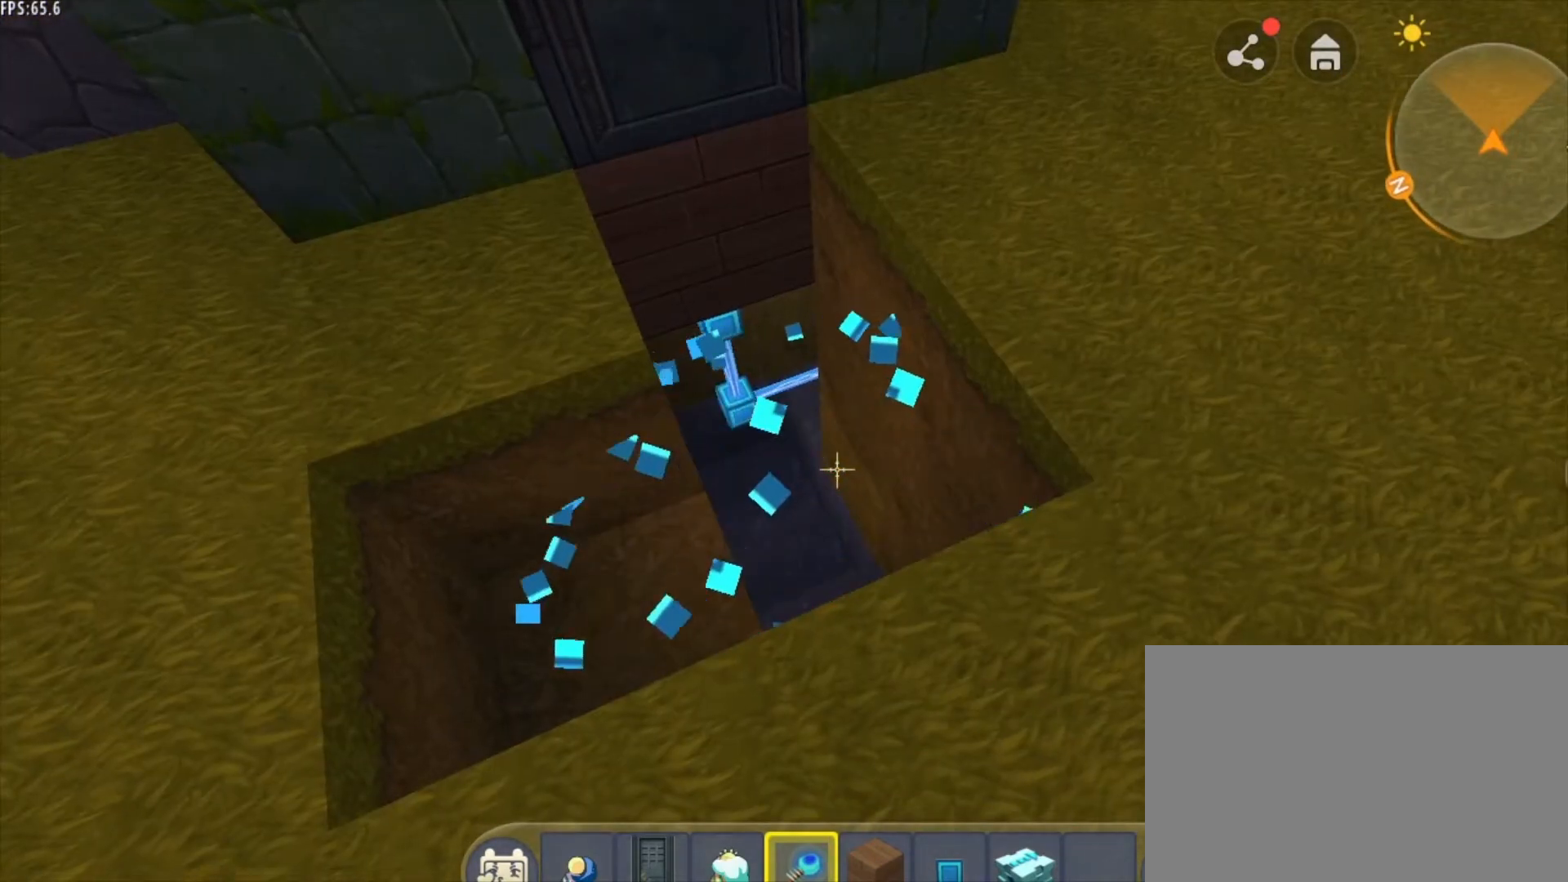
Gameplay with keyboard and mouse; each line is a JSON object with the keys and mouse buttons held at the frame after it. "events" lists presses ("down") and releases ("up") of "1", "2", "3", "4", "5", "a", "alt", "c", "caps_lock", "ctrl", "d", "e", "f", "g", "q", "r", "s", "shift", "space", "t", "tab", "v", "w", "x", "z", "mouse_left", "mouse_wheel" and "mouse_right" between this image and that frame as [ms after this image, input, new state], when the widget could be followed in between. "mouse_left", "mouse_wheel", "mouse_right" = the "left", "wheel", "right" buttons of the "mouse" list. No other keys are recorded. Fast repeated clicks can show as one long hold. "wheel" means that the mouse wheel is clicked or scrolled. "mouse_move" is the direction in which the mouse moves at that frame (one of eight, or "still"), when it could be read.
{"keys": [], "mouse": [], "mouse_move": "still", "events": []}
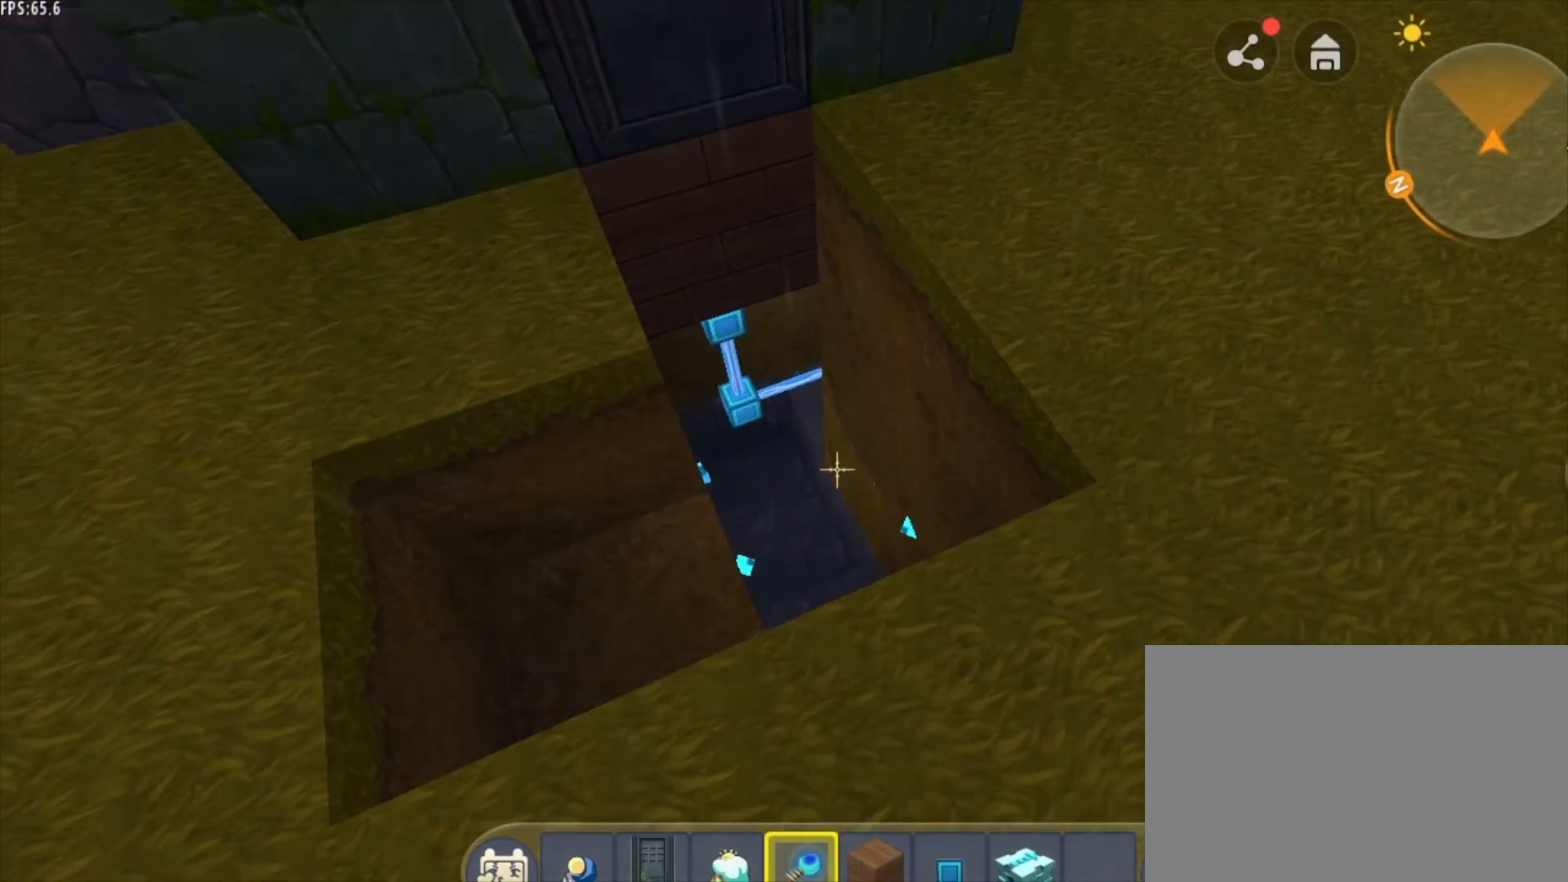
{"keys": [], "mouse": [], "mouse_move": "still", "events": []}
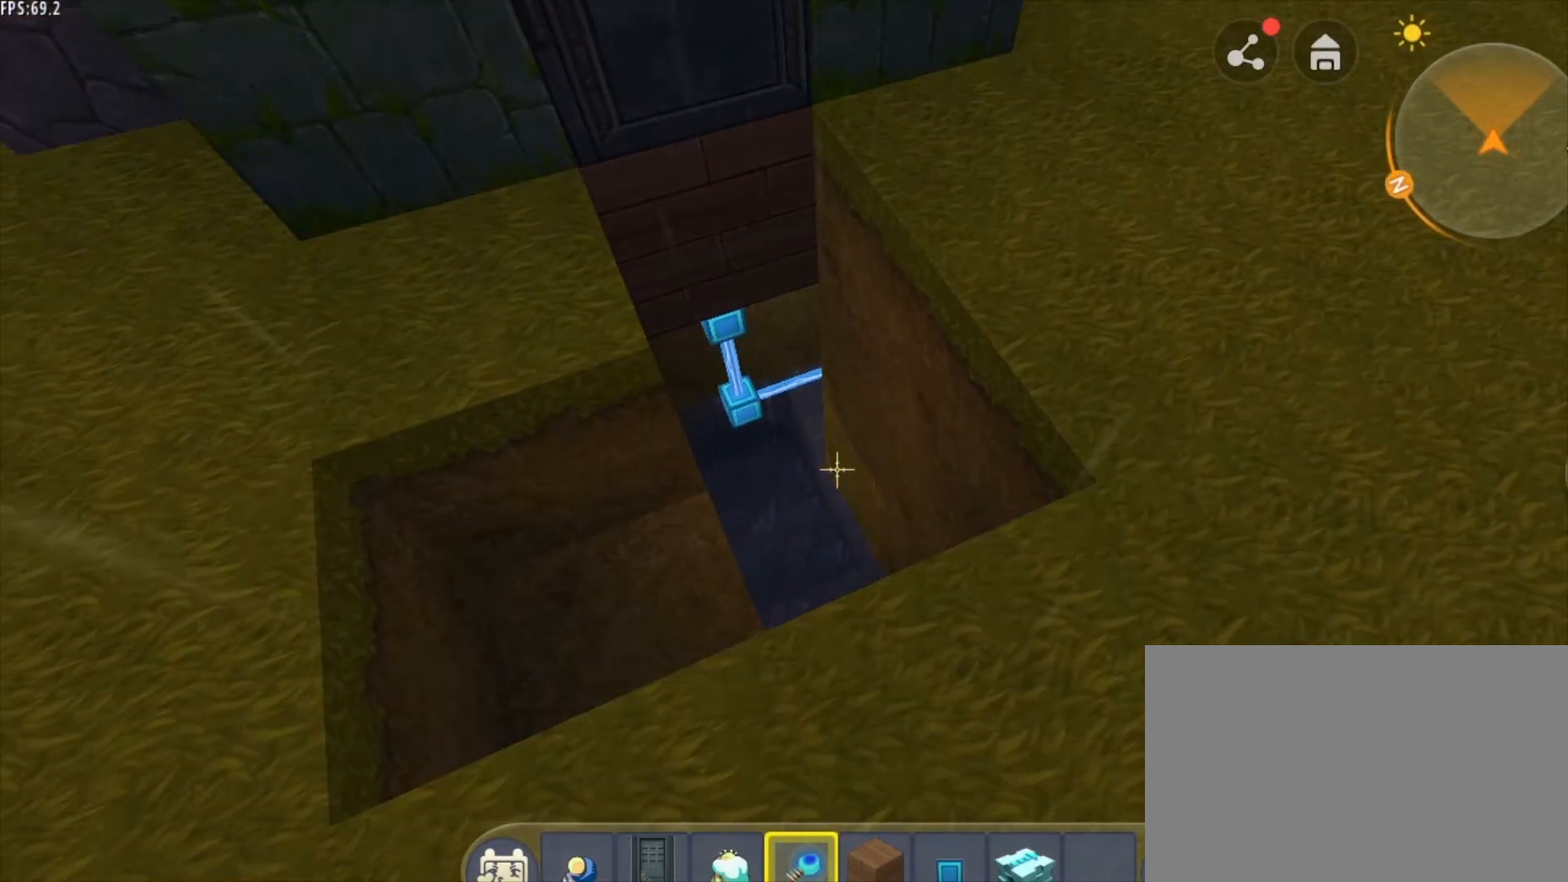
{"keys": [], "mouse": [], "mouse_move": "still", "events": []}
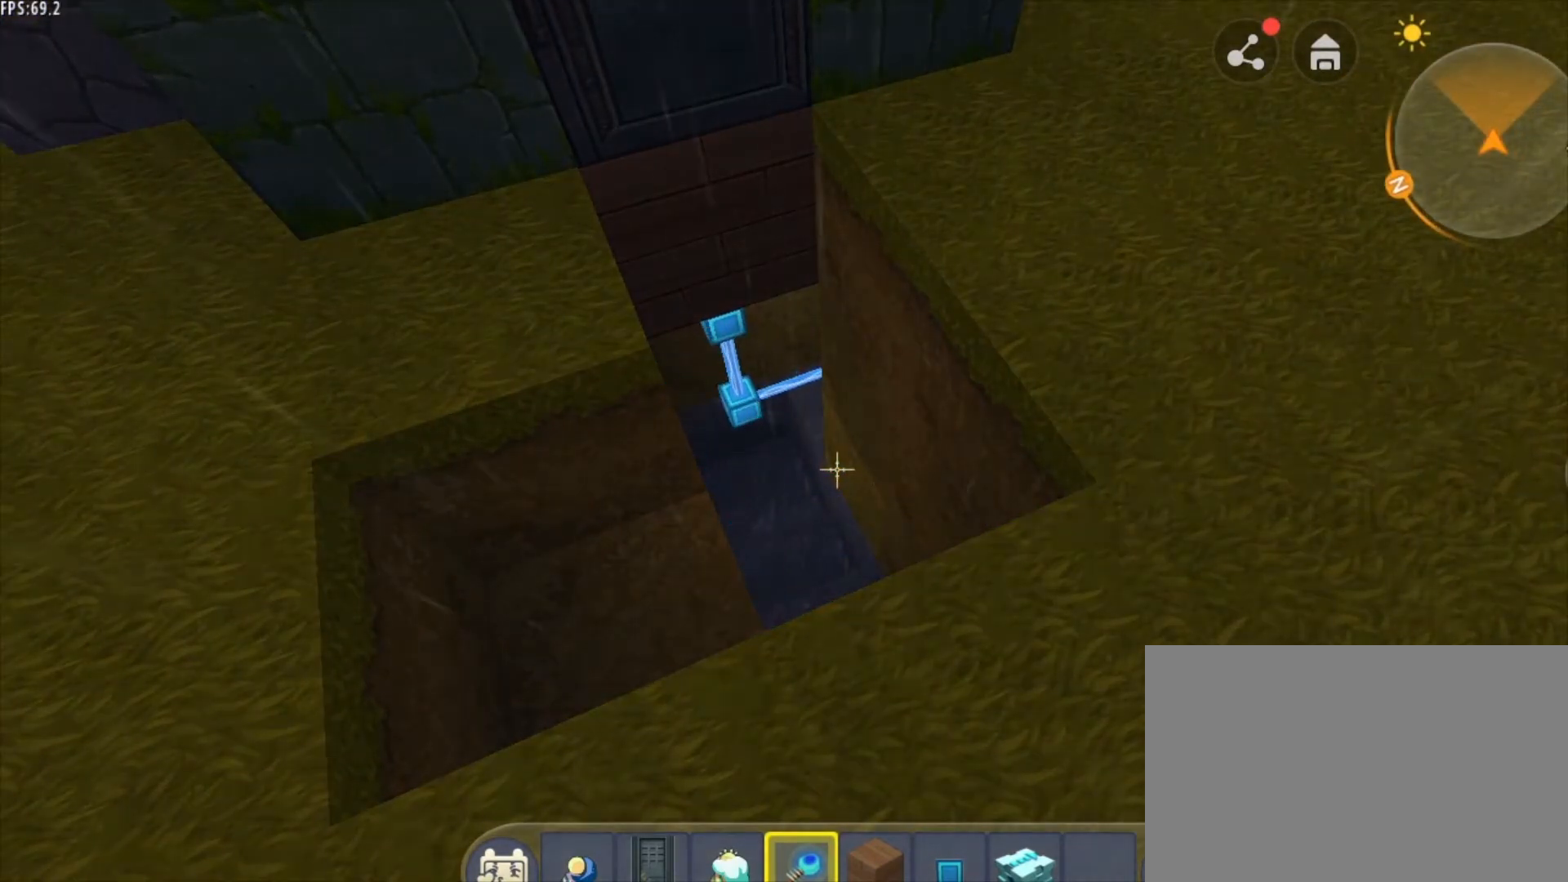
{"keys": [], "mouse": [], "mouse_move": "still", "events": []}
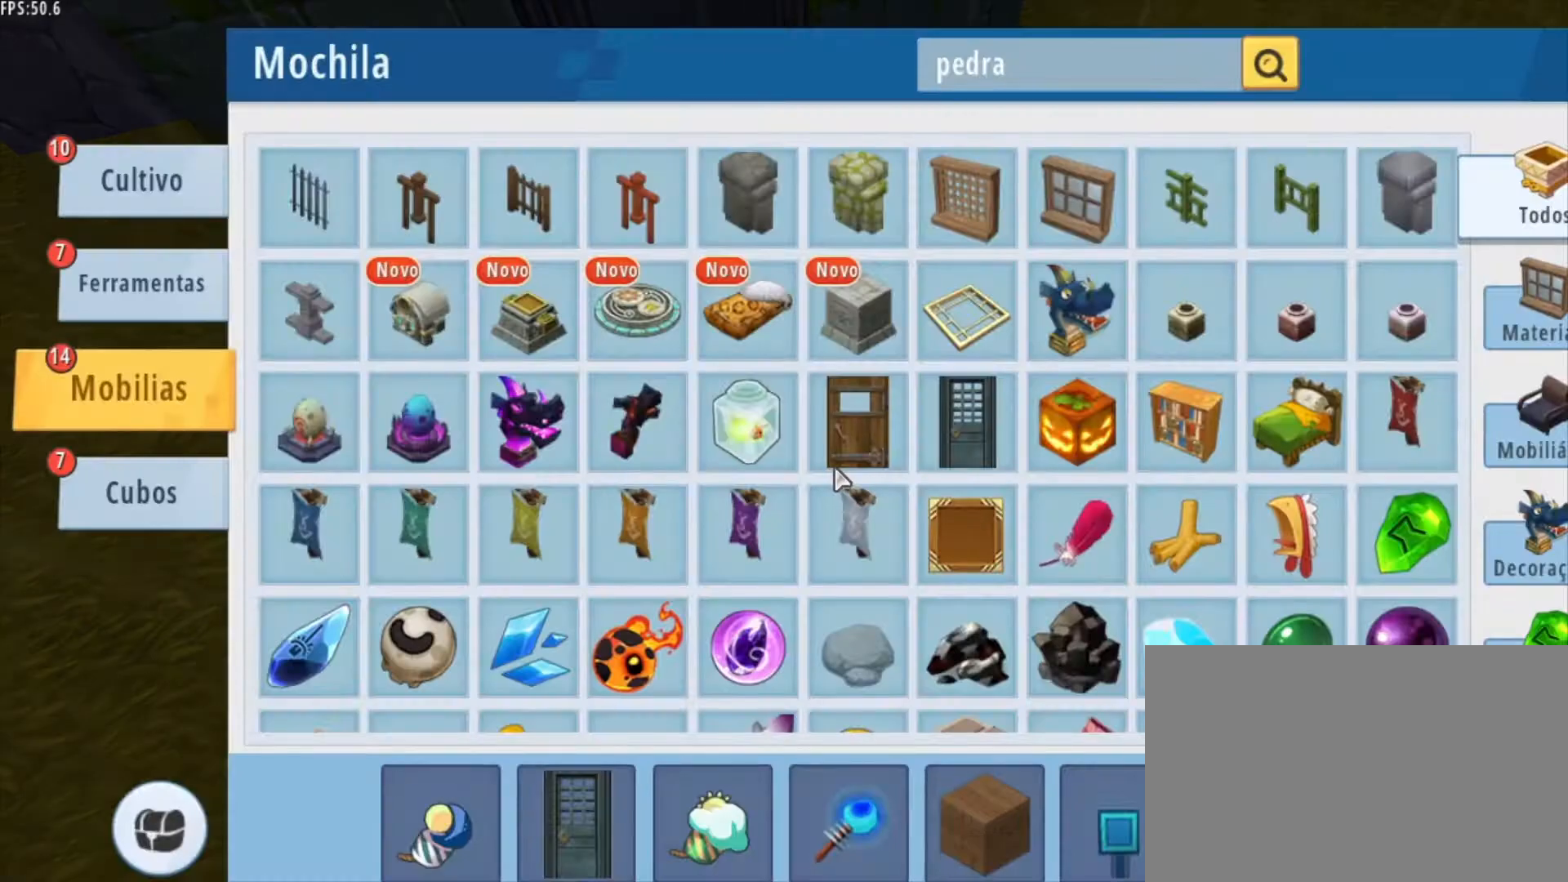
{"keys": [], "mouse": [], "mouse_move": "still", "events": [[333, "mouse_wheel", "down"], [417, "mouse_wheel", "up"]]}
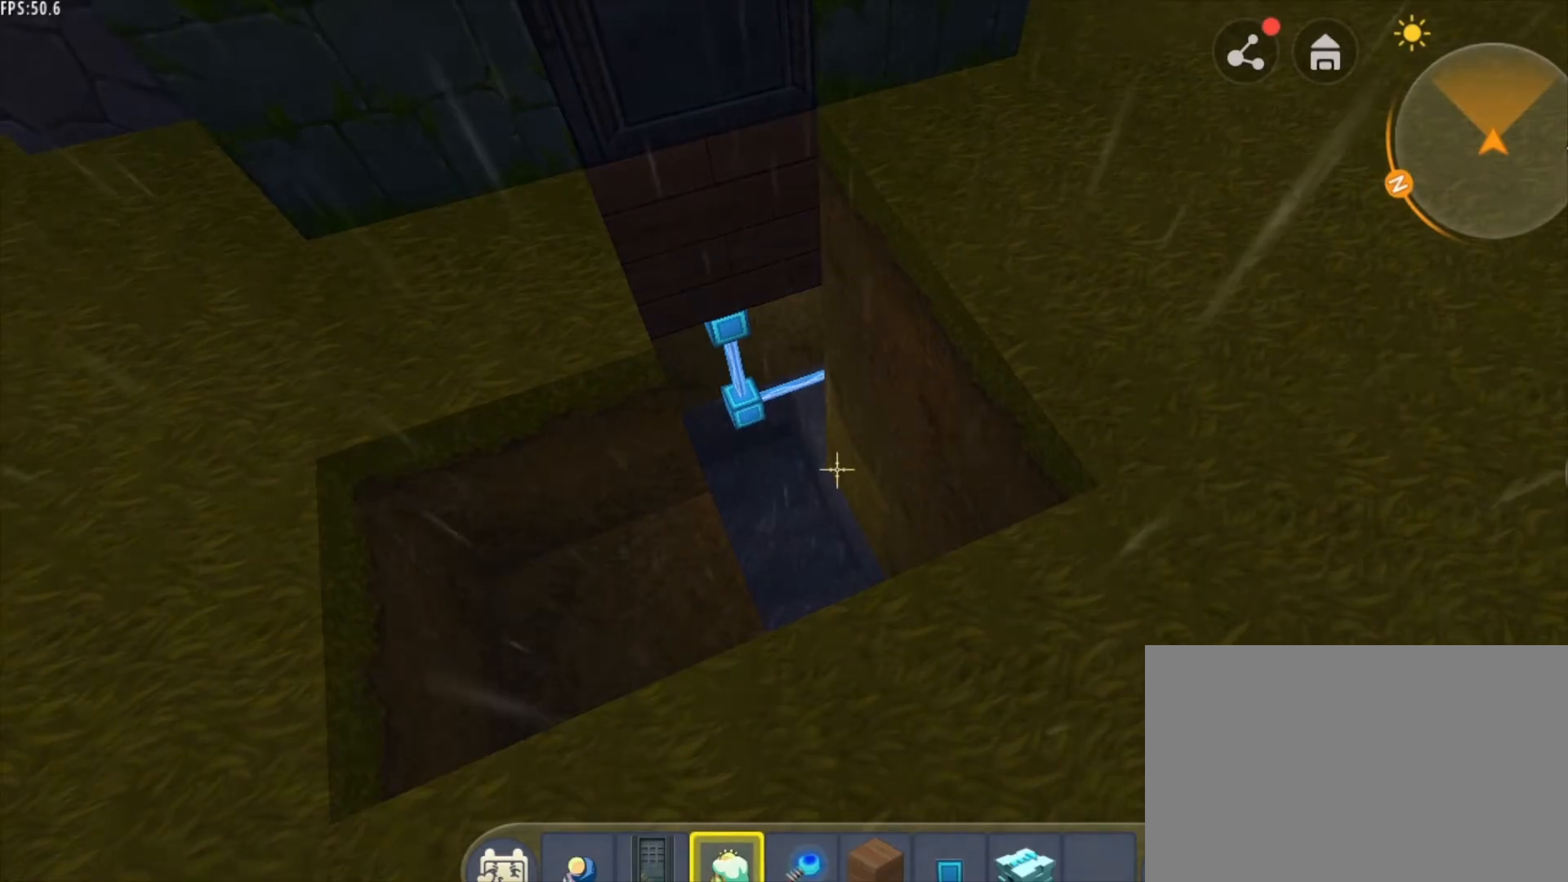
{"keys": [], "mouse": [], "mouse_move": "still", "events": [[209, "mouse_right", "down"], [292, "mouse_right", "up"]]}
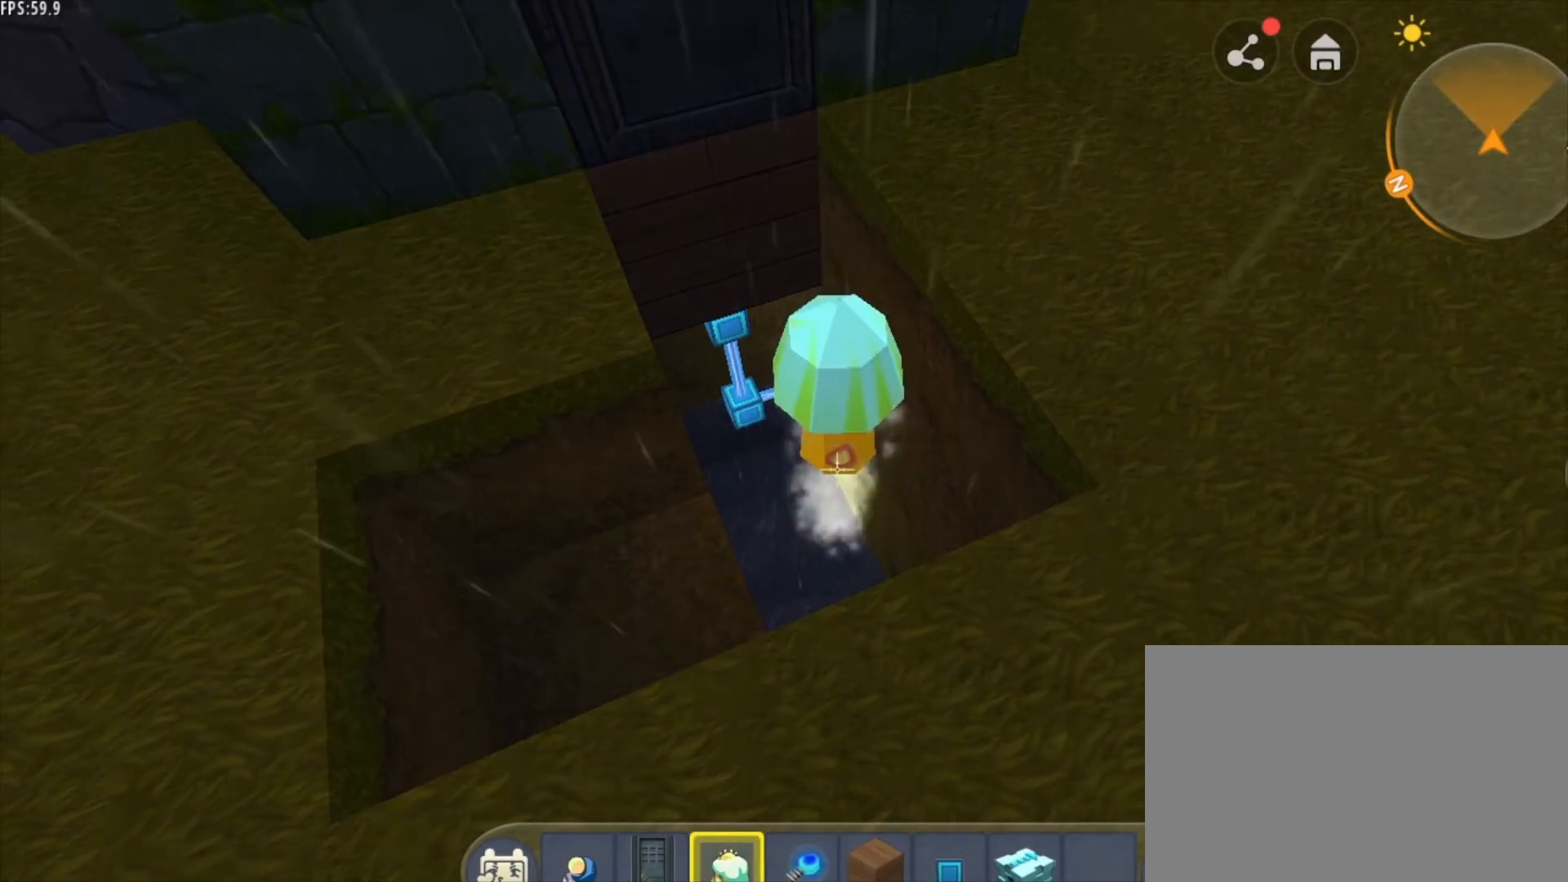
{"keys": [], "mouse": [], "mouse_move": "still", "events": []}
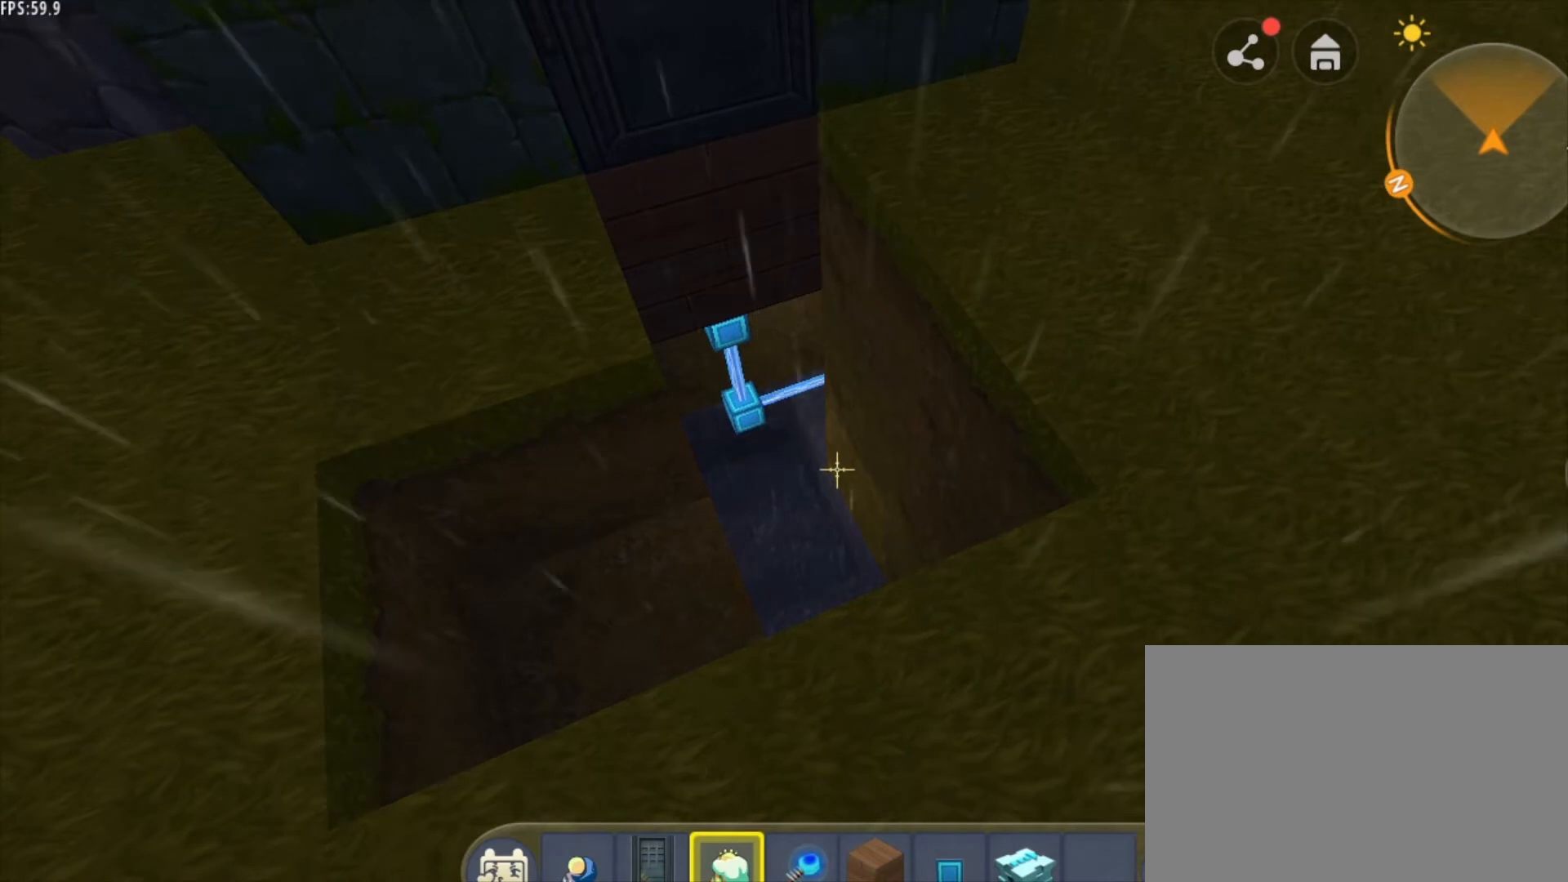
{"keys": [], "mouse": [], "mouse_move": "still", "events": []}
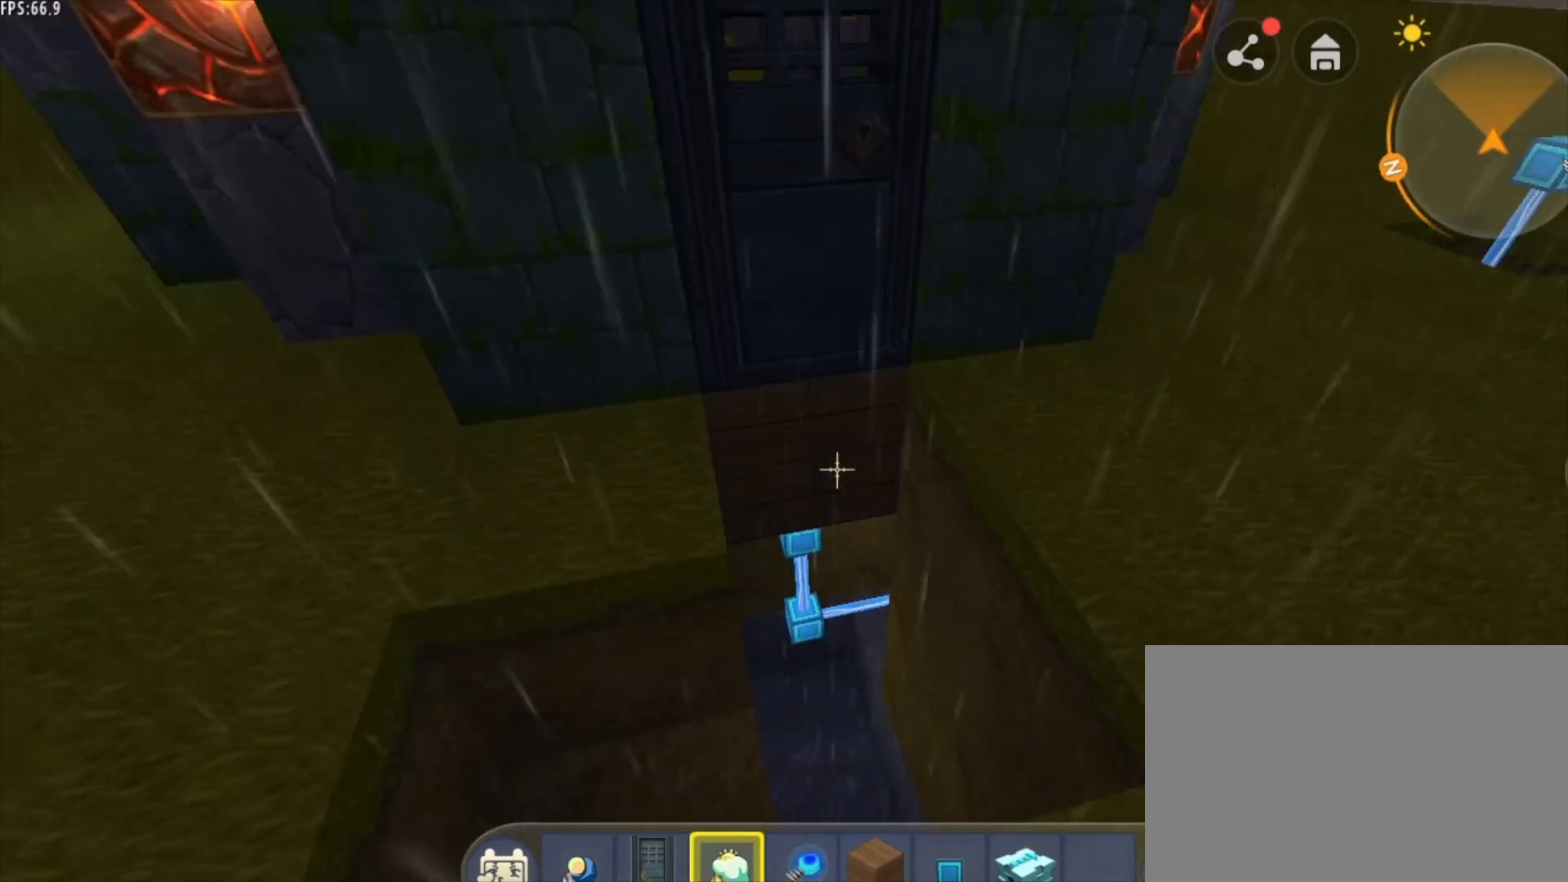
{"keys": [], "mouse": [], "mouse_move": "still", "events": []}
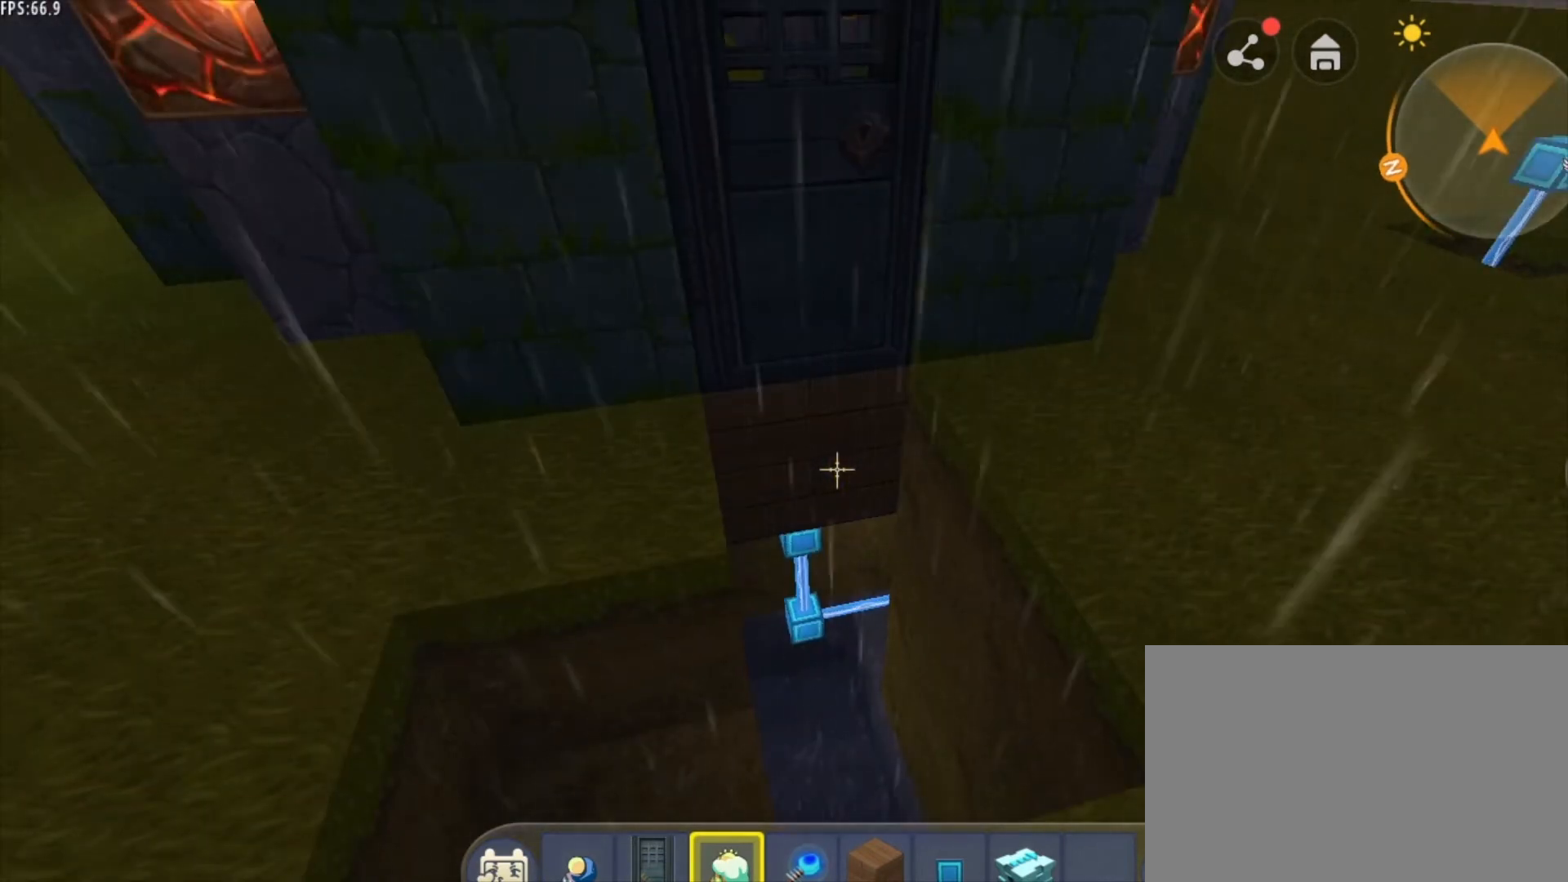
{"keys": [], "mouse": [], "mouse_move": "still", "events": []}
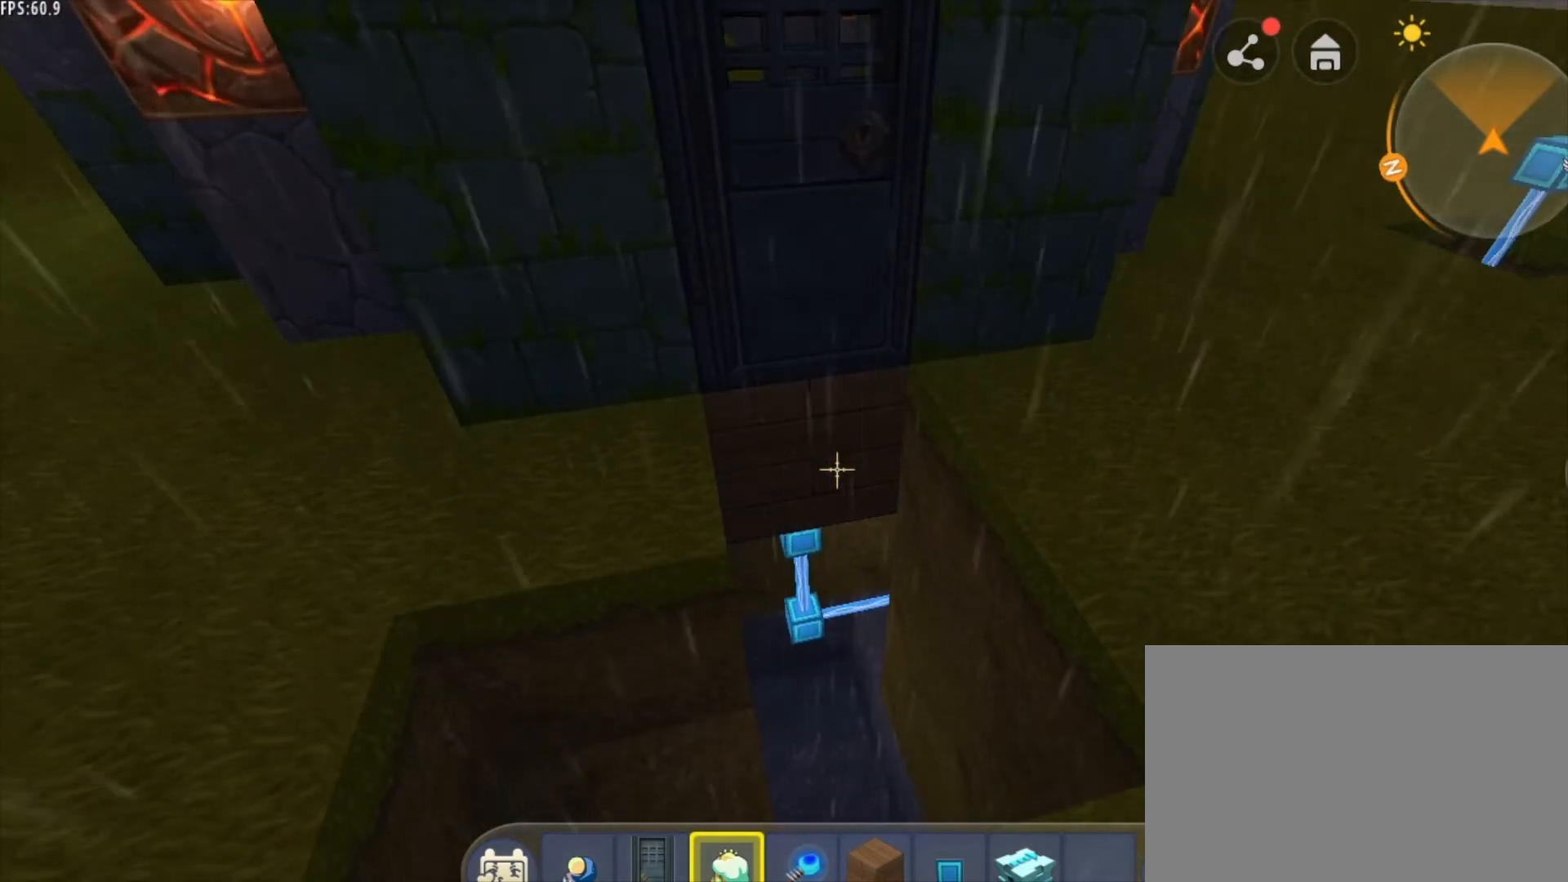
{"keys": [], "mouse": [], "mouse_move": "still", "events": []}
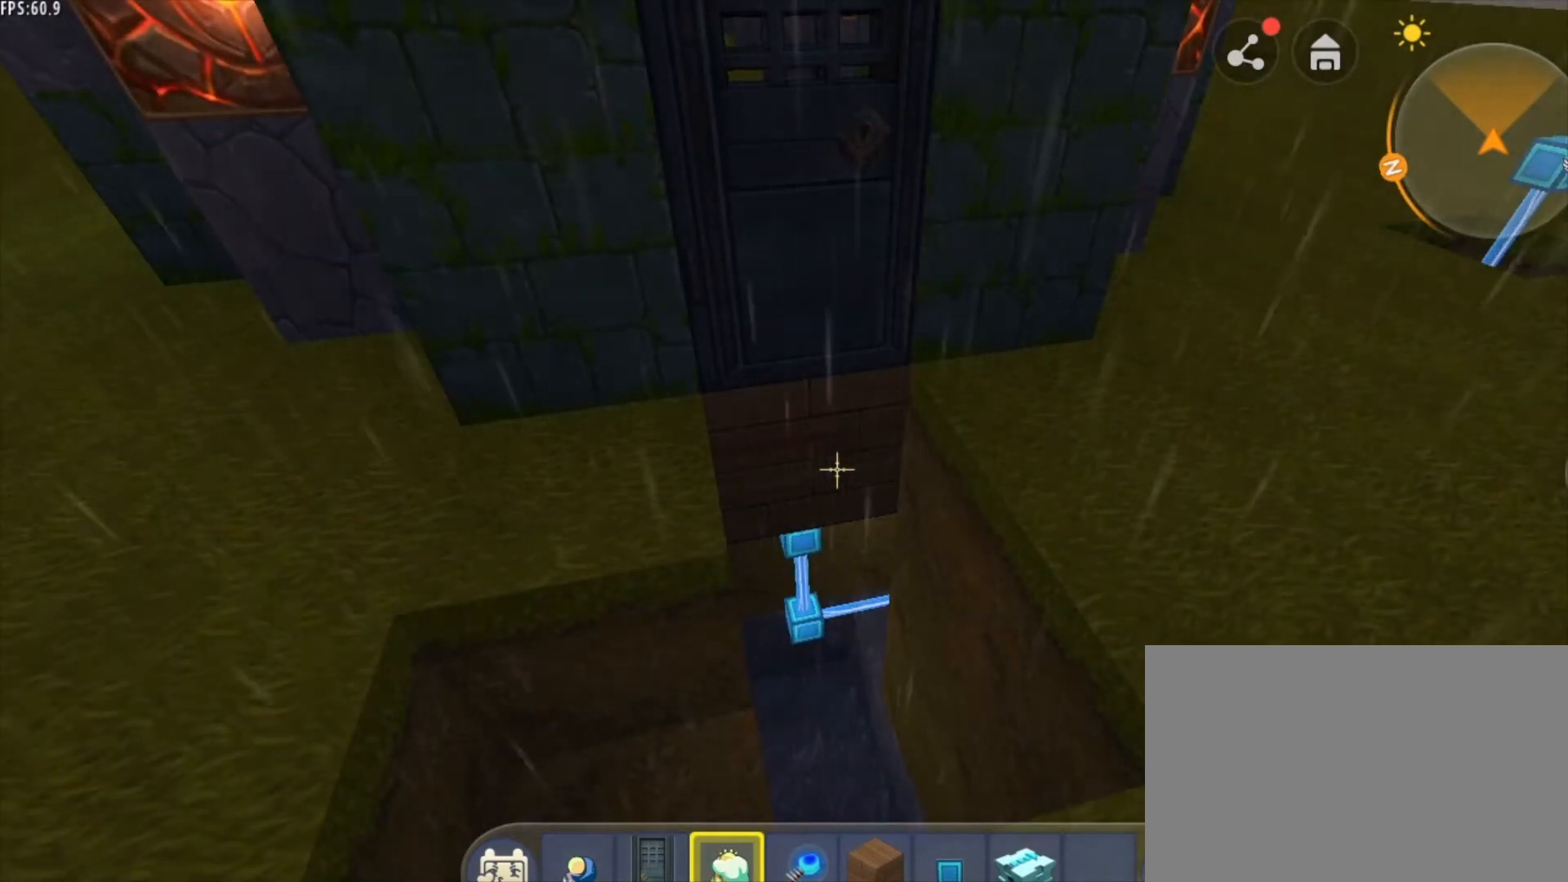
{"keys": [], "mouse": [], "mouse_move": "still", "events": []}
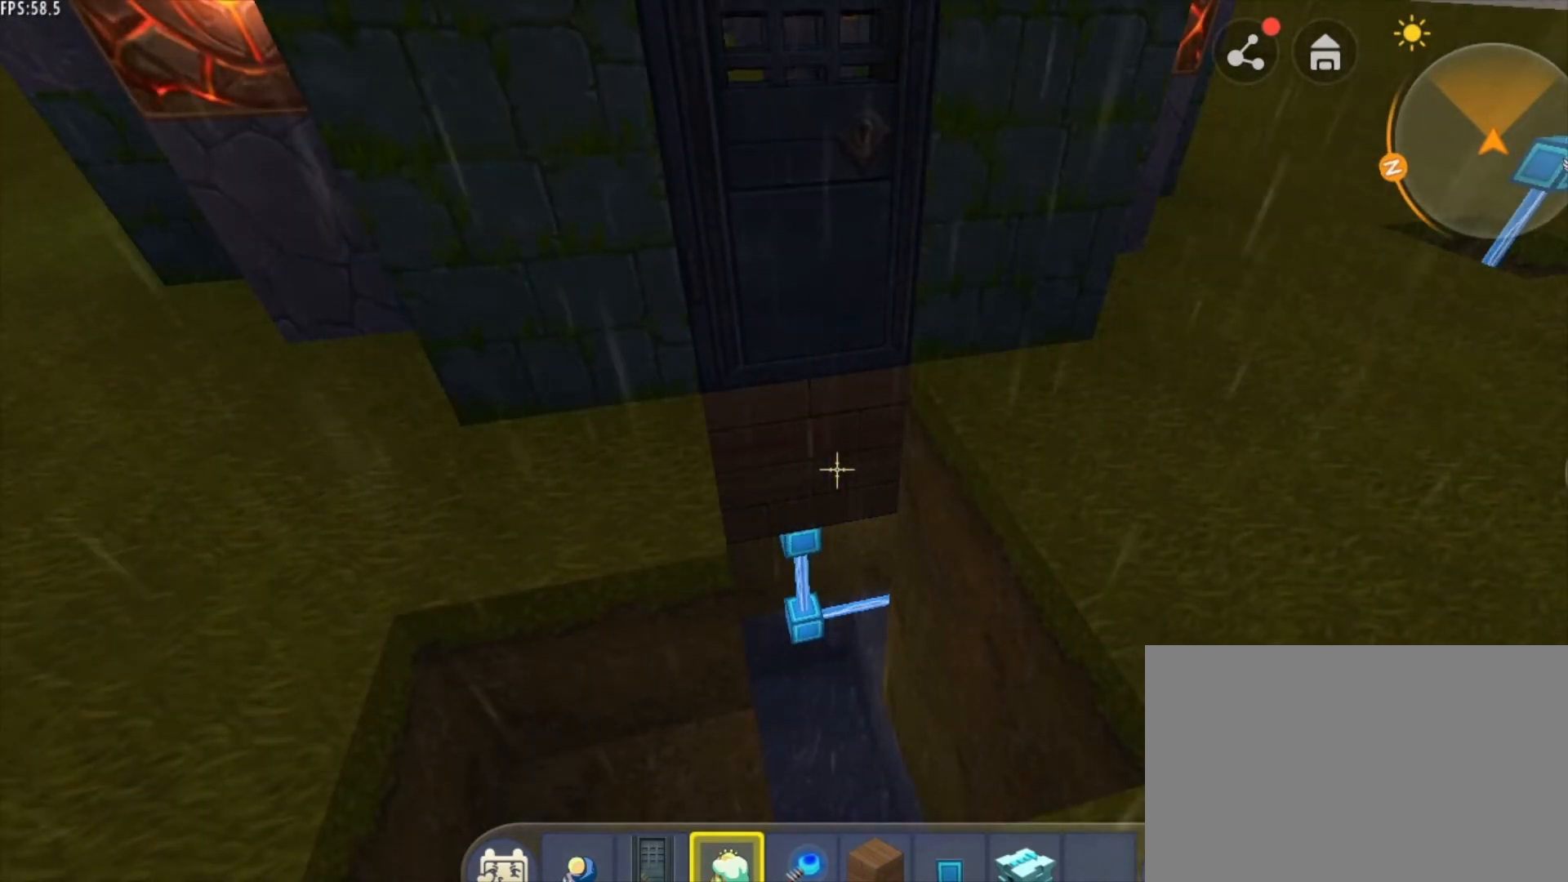
{"keys": [], "mouse": [], "mouse_move": "still", "events": []}
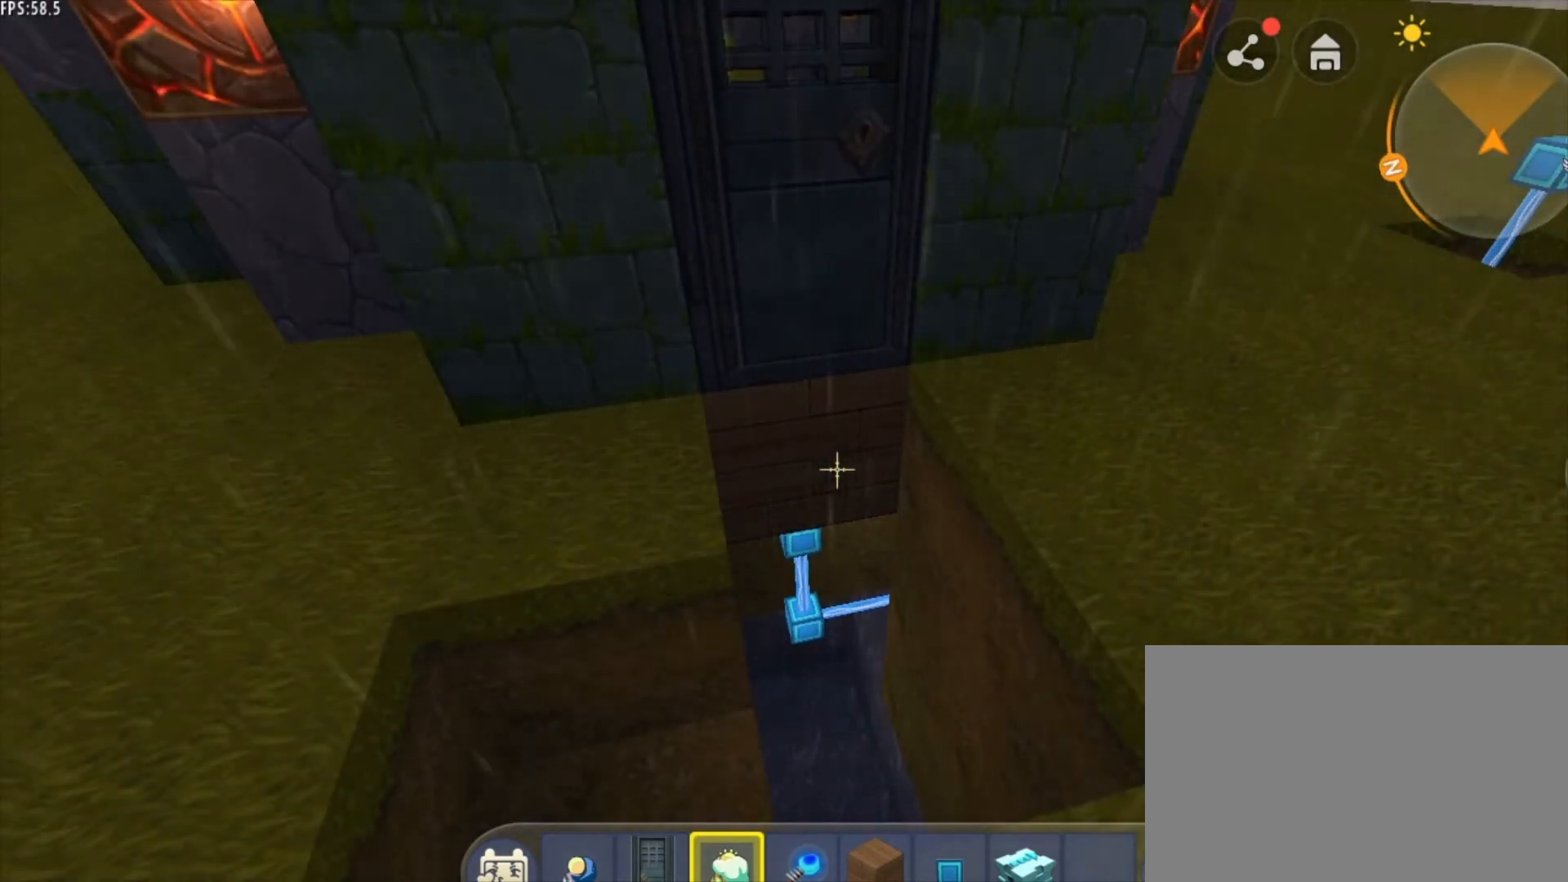
{"keys": [], "mouse": [], "mouse_move": "still", "events": [[209, "w", "down"], [334, "w", "up"]]}
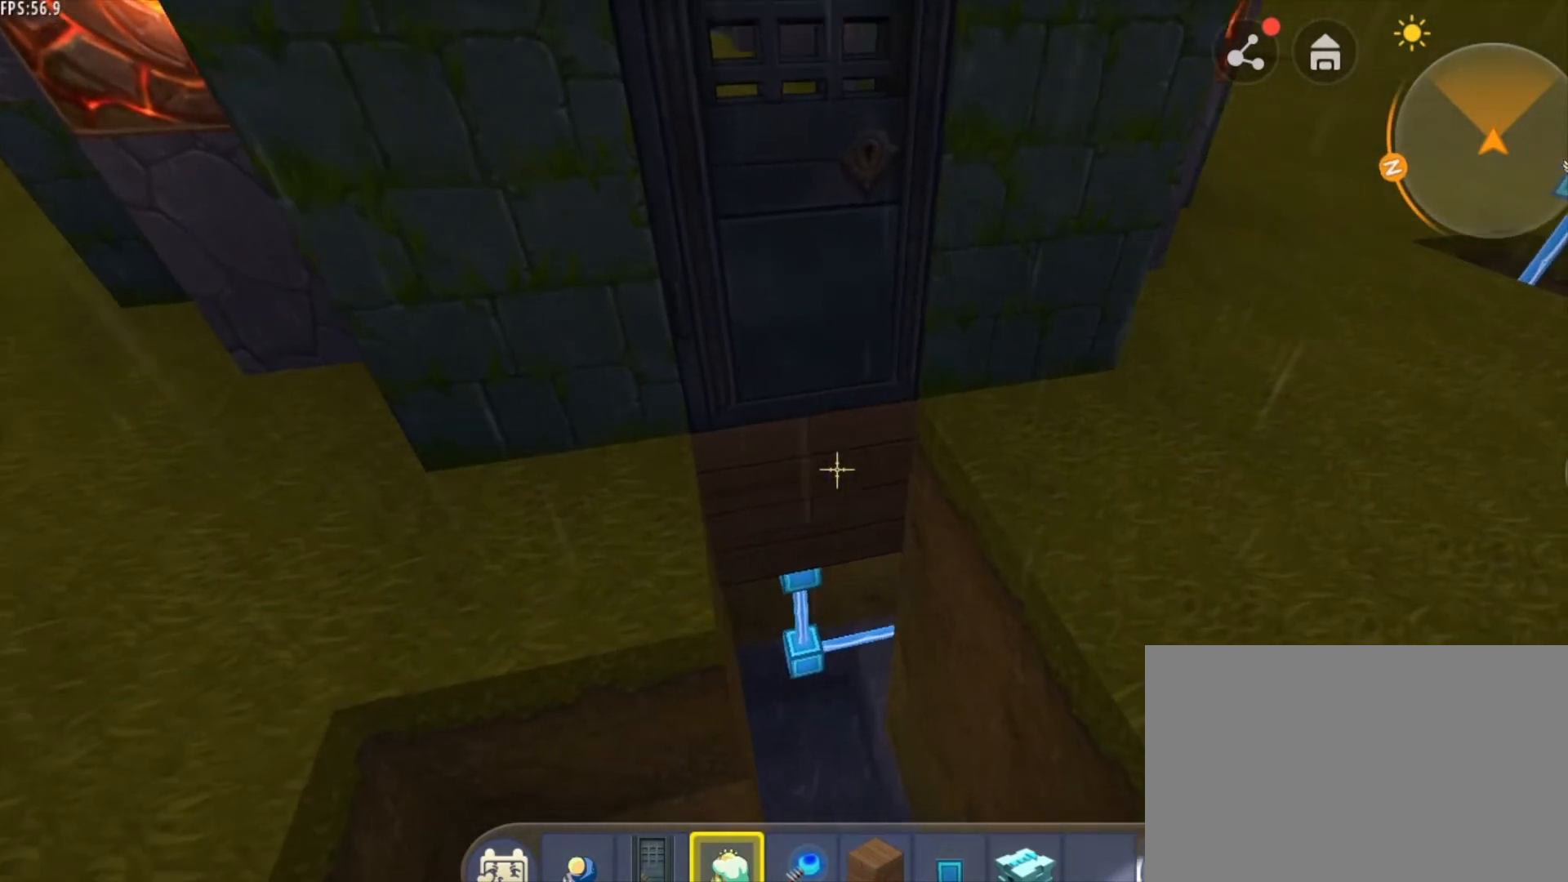
{"keys": [], "mouse": [], "mouse_move": "down", "events": []}
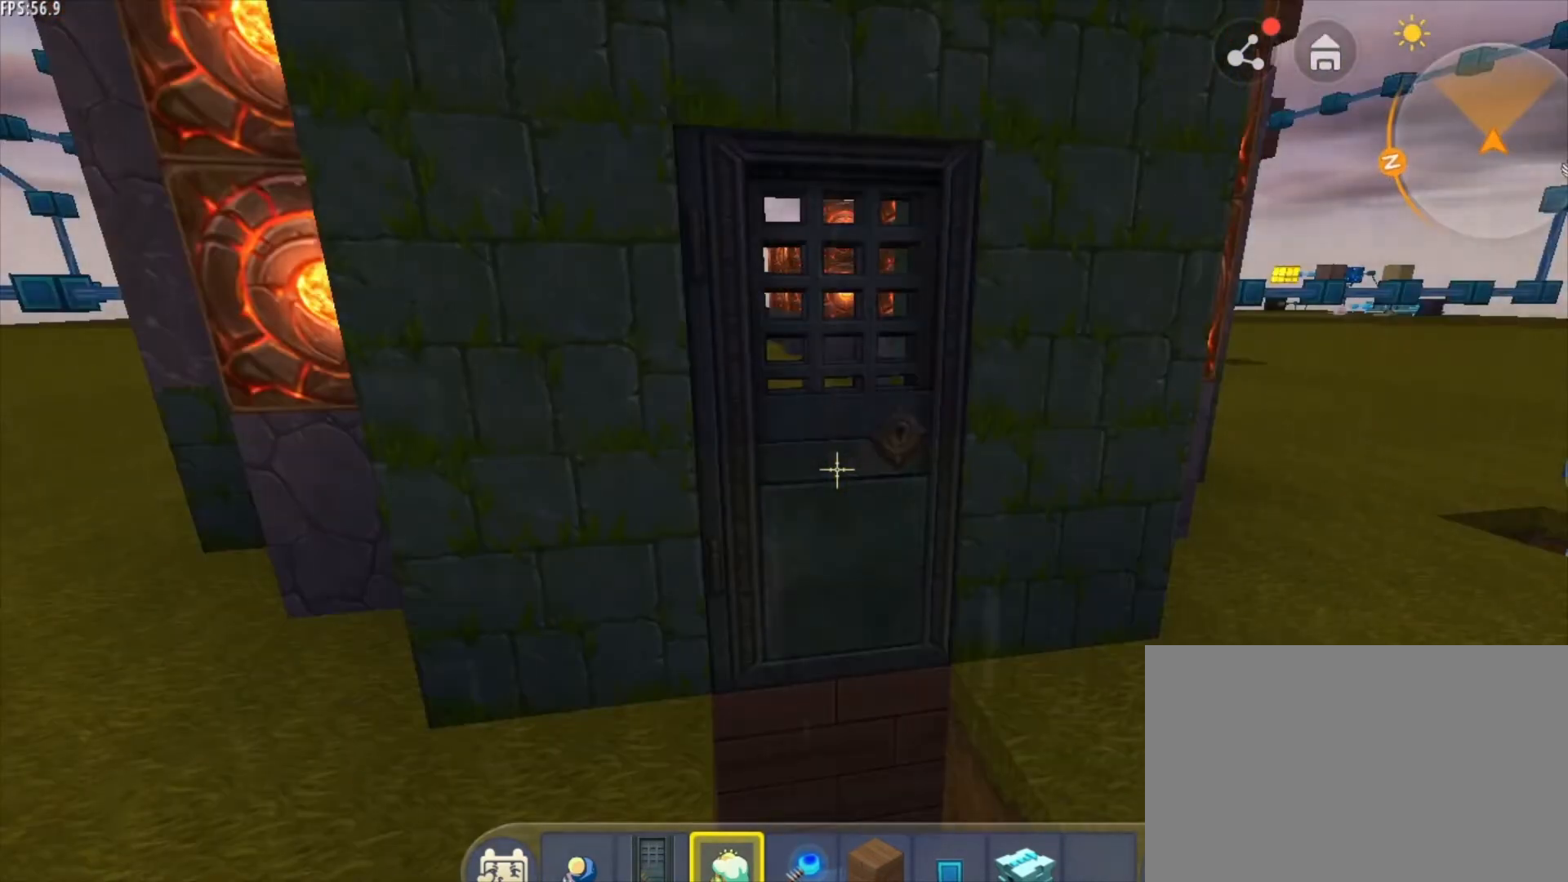
{"keys": [], "mouse": [], "mouse_move": "still", "events": []}
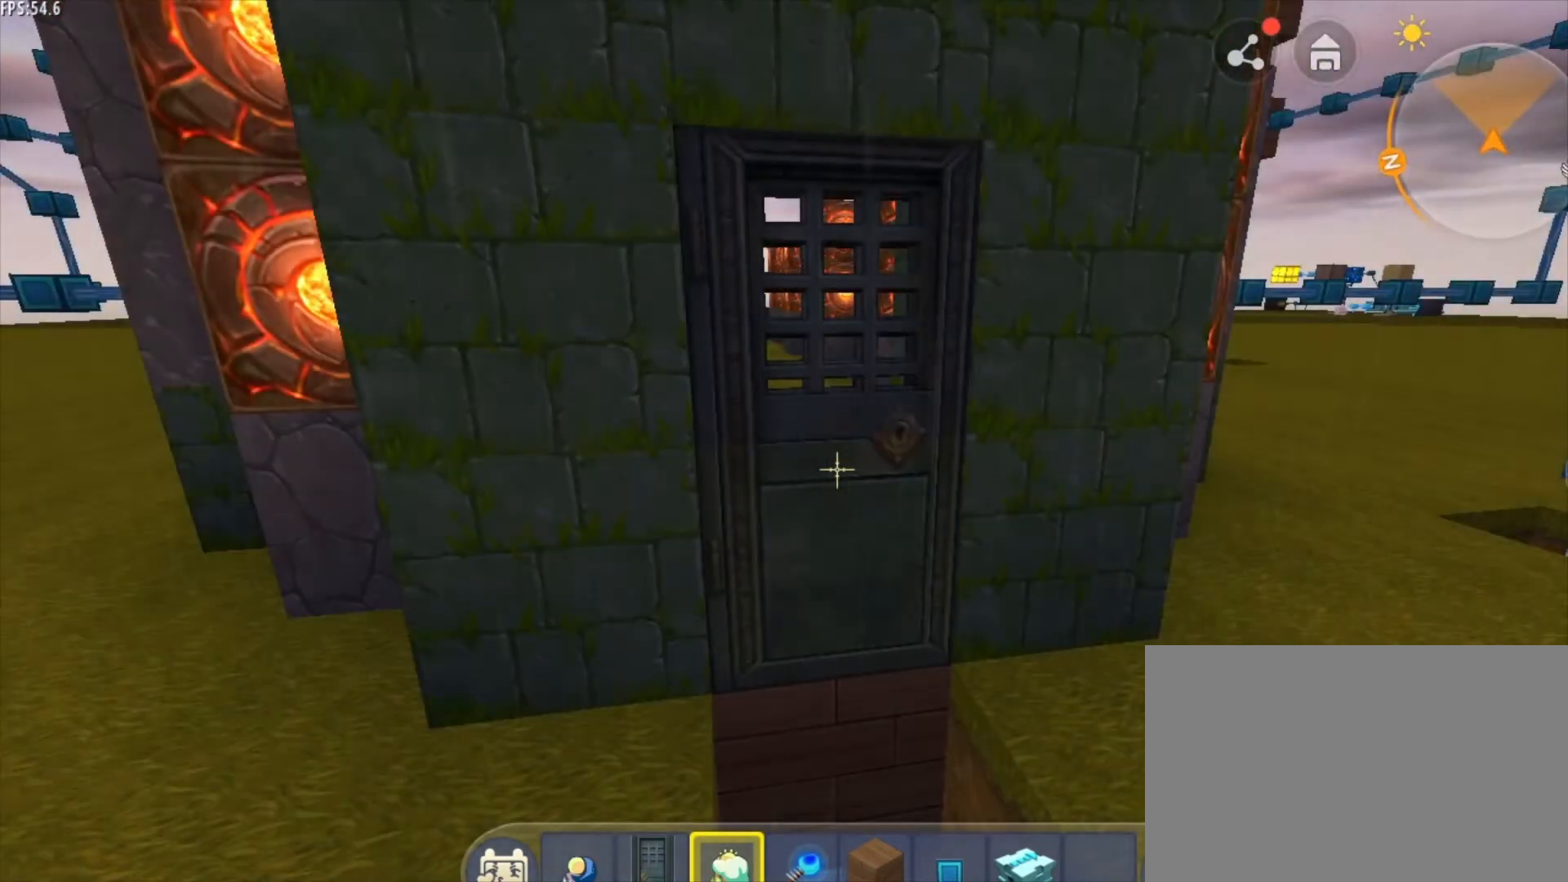
{"keys": [], "mouse": [], "mouse_move": "still", "events": []}
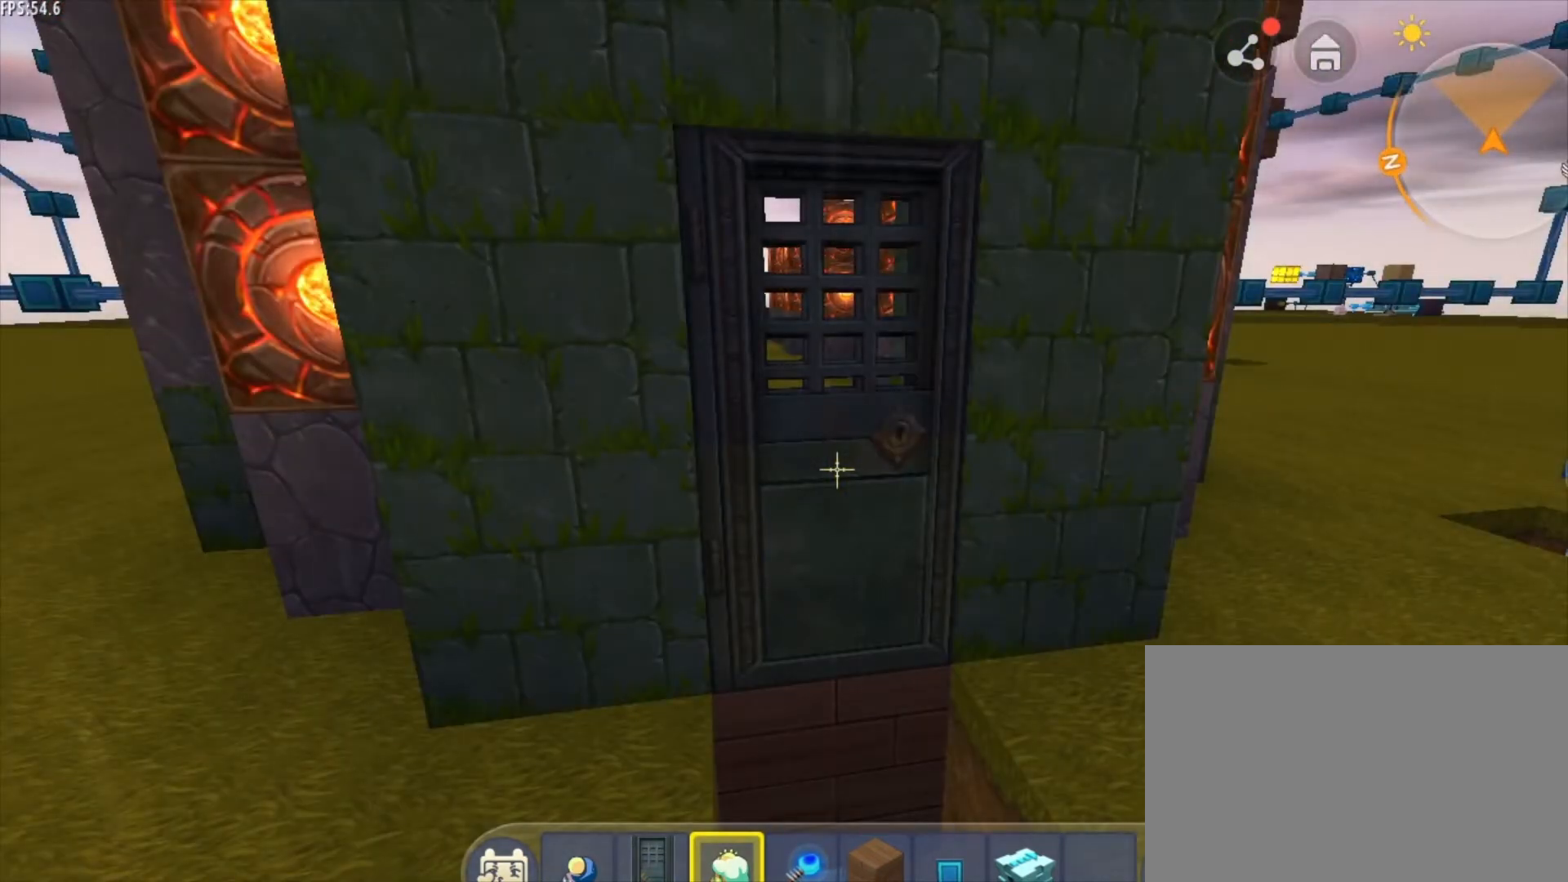
{"keys": [], "mouse": [], "mouse_move": "still", "events": []}
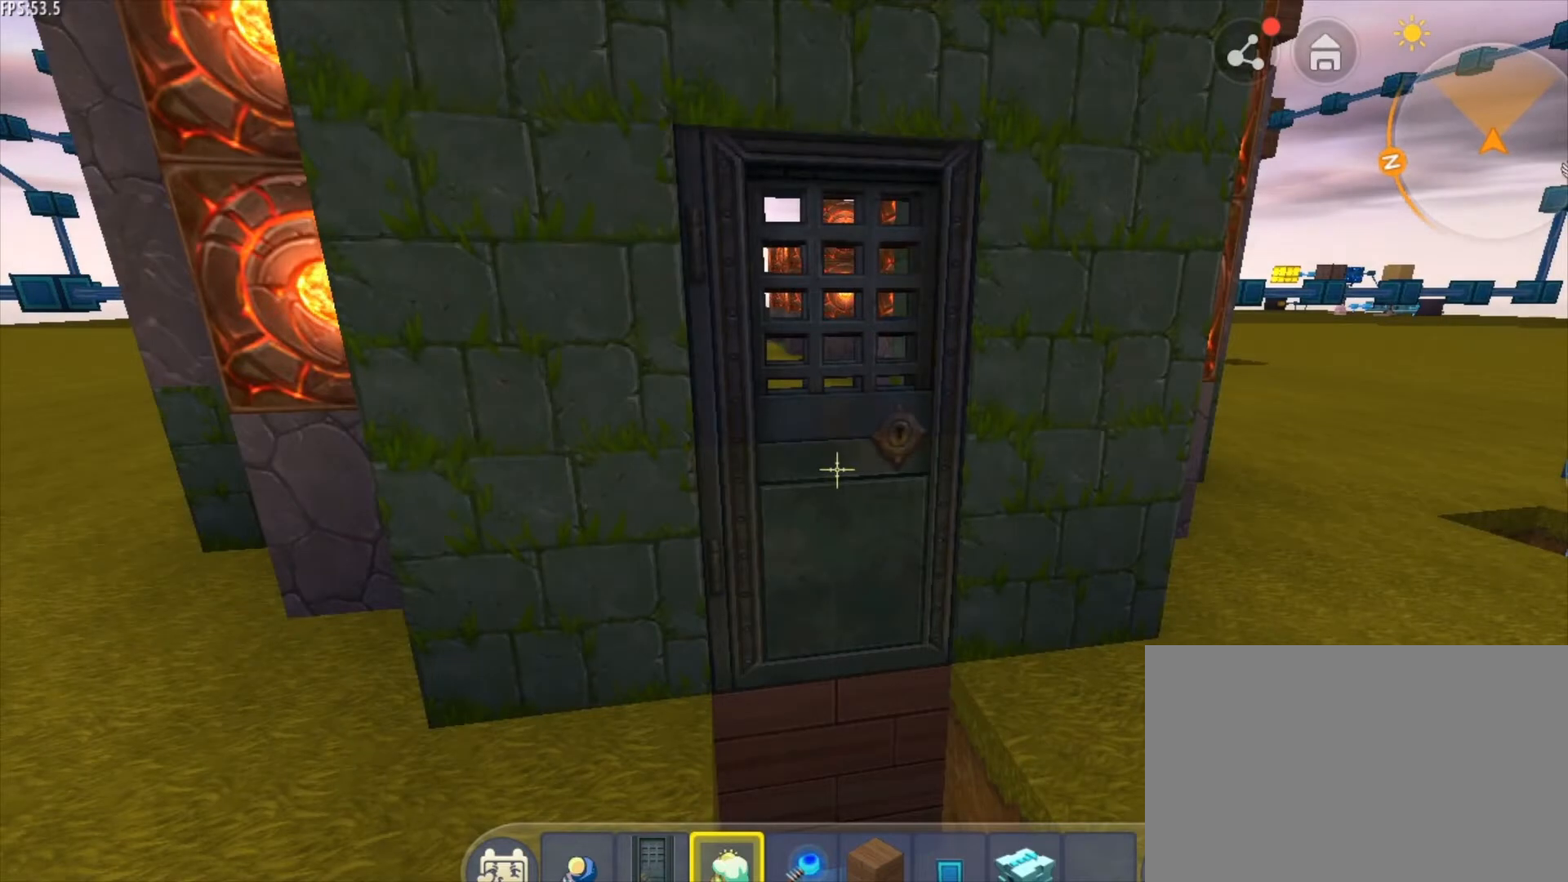
{"keys": [], "mouse": [], "mouse_move": "still", "events": []}
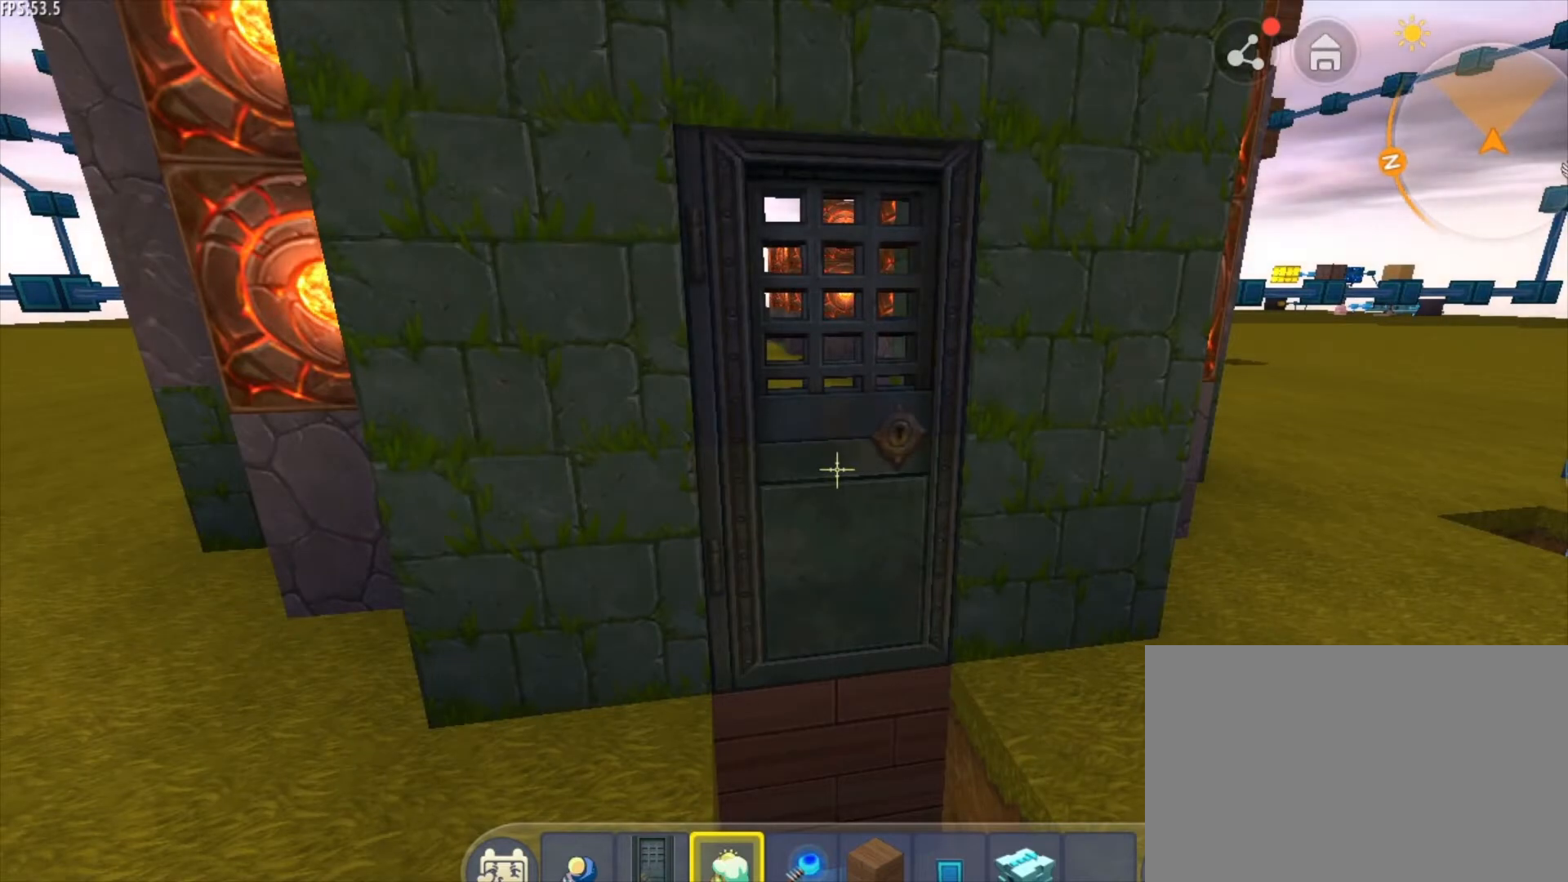
{"keys": [], "mouse": [], "mouse_move": "still", "events": []}
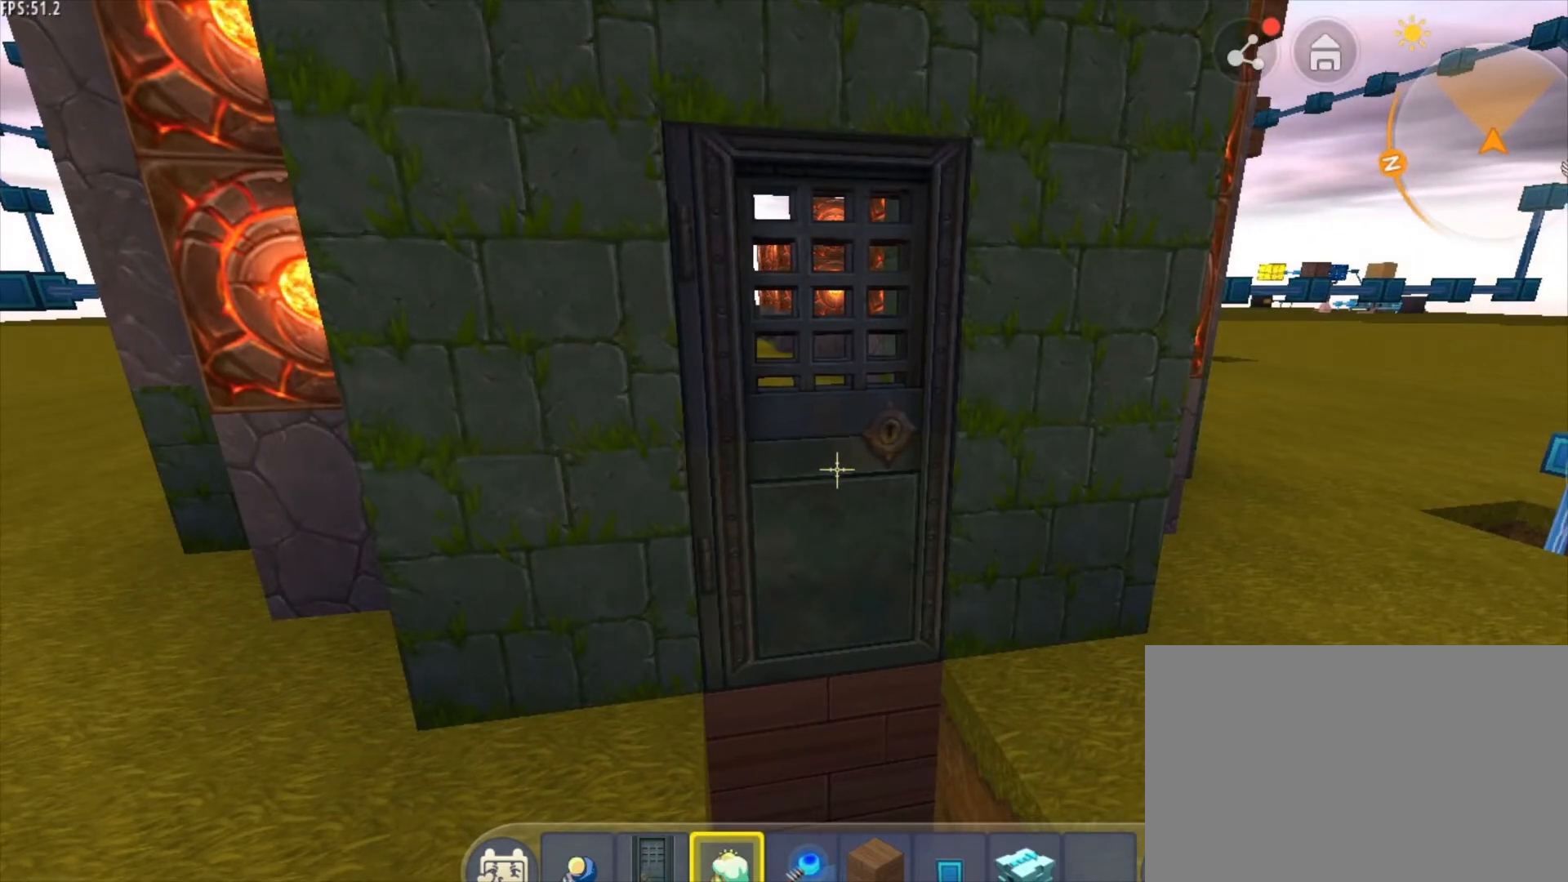
{"keys": [], "mouse": [], "mouse_move": "still", "events": []}
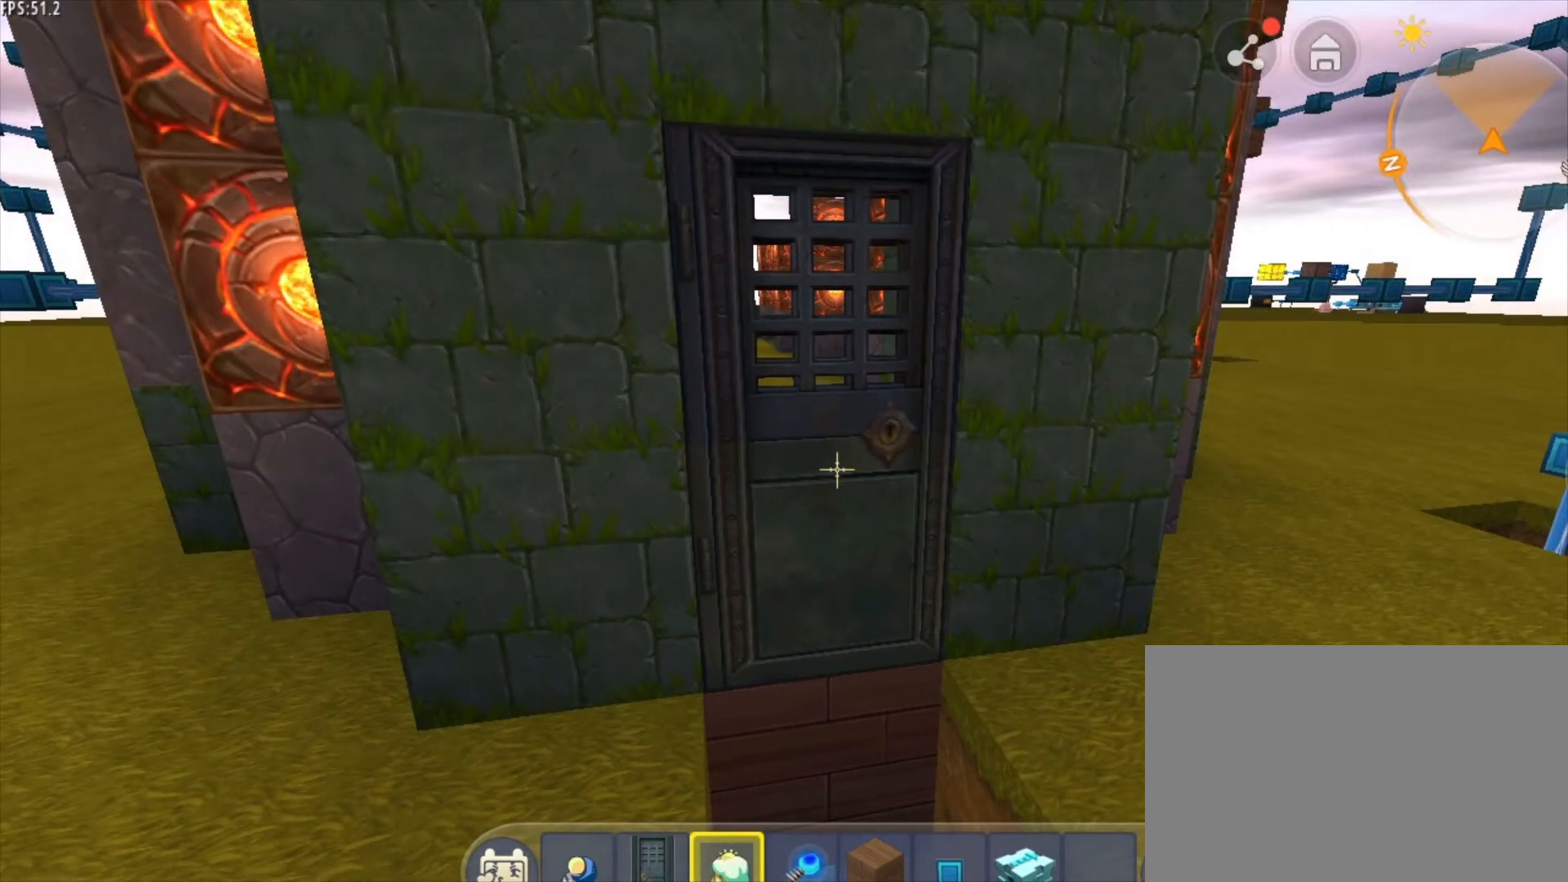
{"keys": [], "mouse": [], "mouse_move": "up", "events": []}
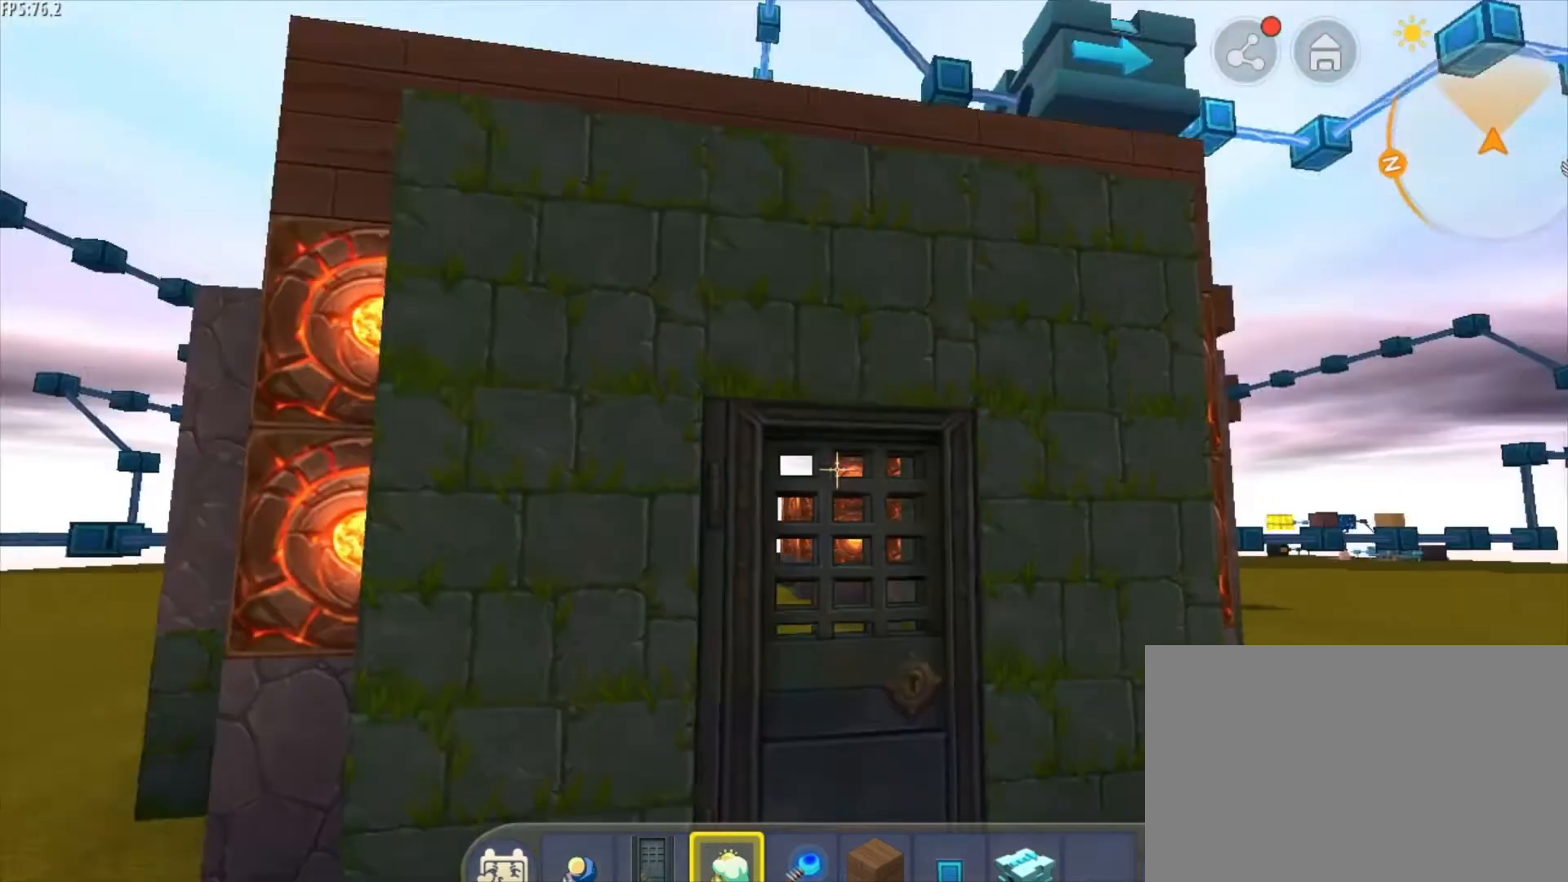
{"keys": [], "mouse": [], "mouse_move": "still", "events": []}
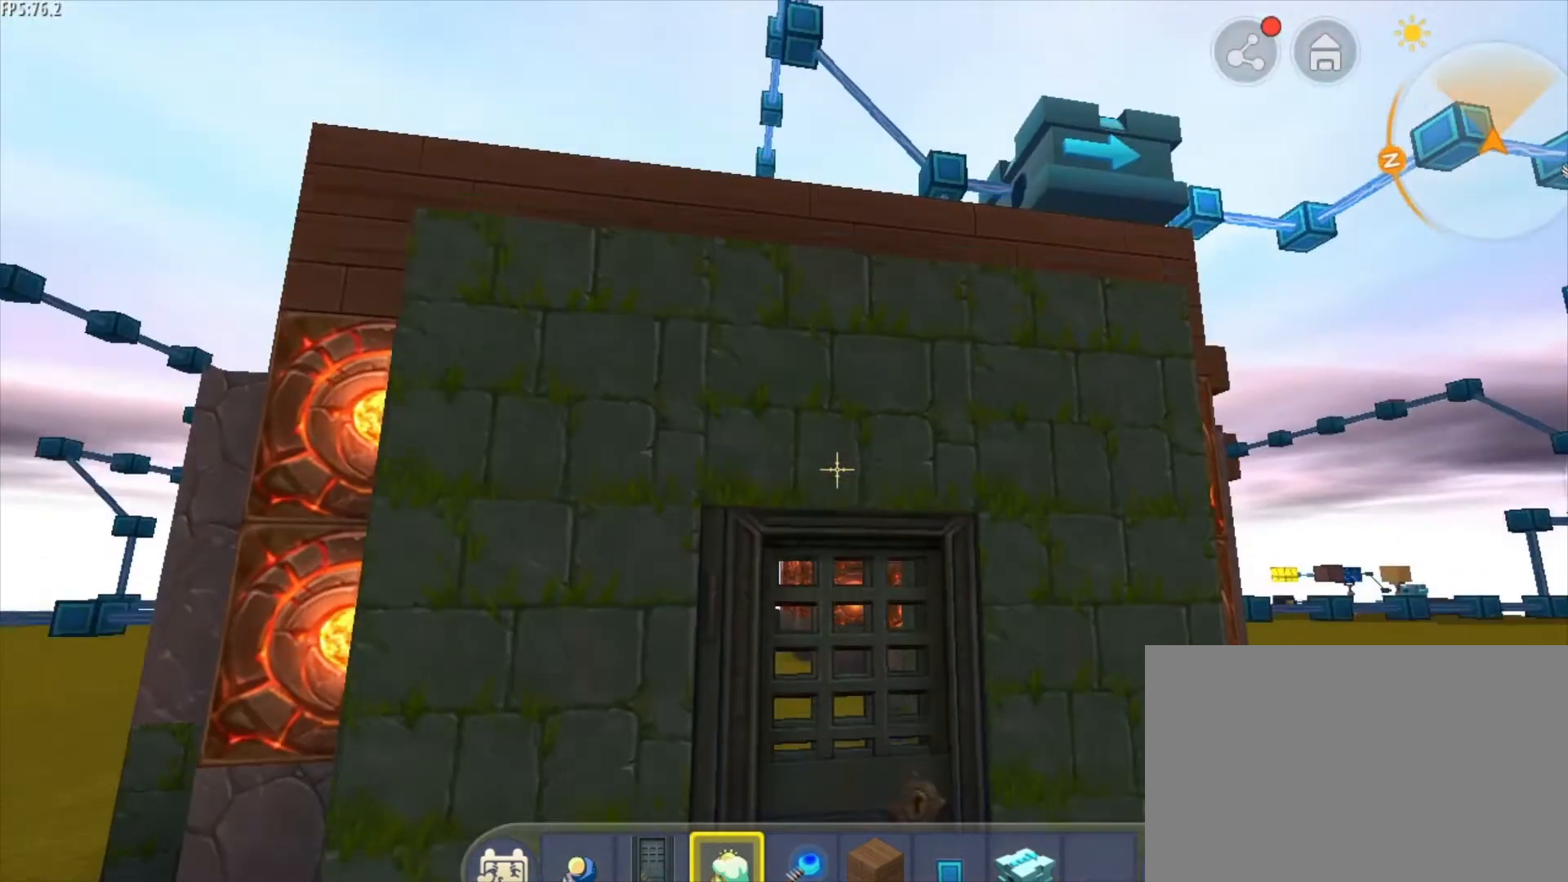
{"keys": ["space"], "mouse": [], "mouse_move": "still", "events": [[42, "space", "down"]]}
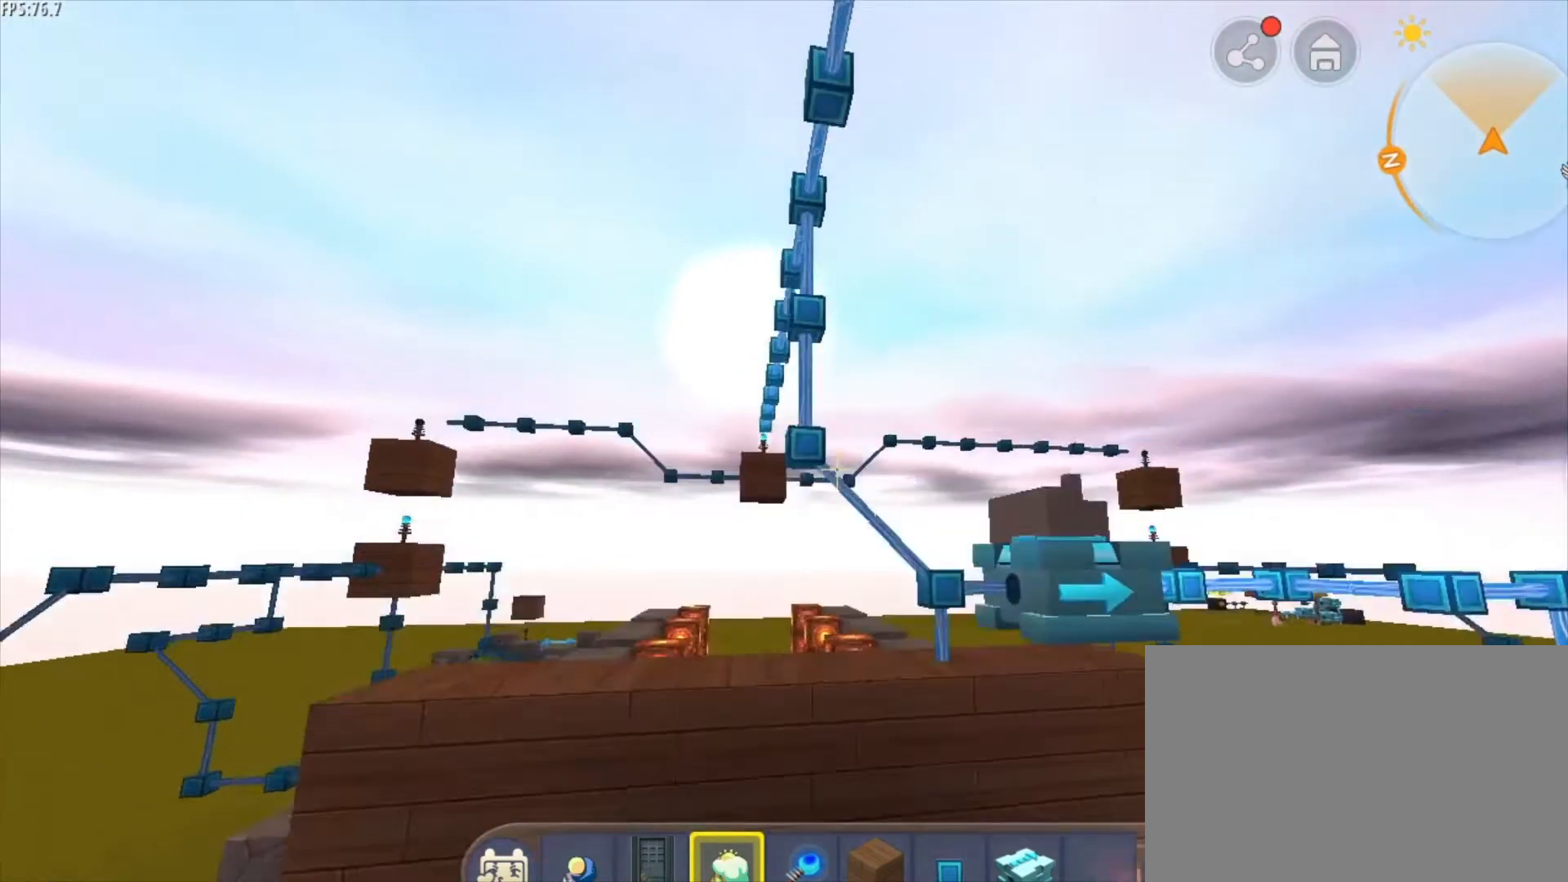
{"keys": [], "mouse": [], "mouse_move": "still", "events": [[83, "space", "up"]]}
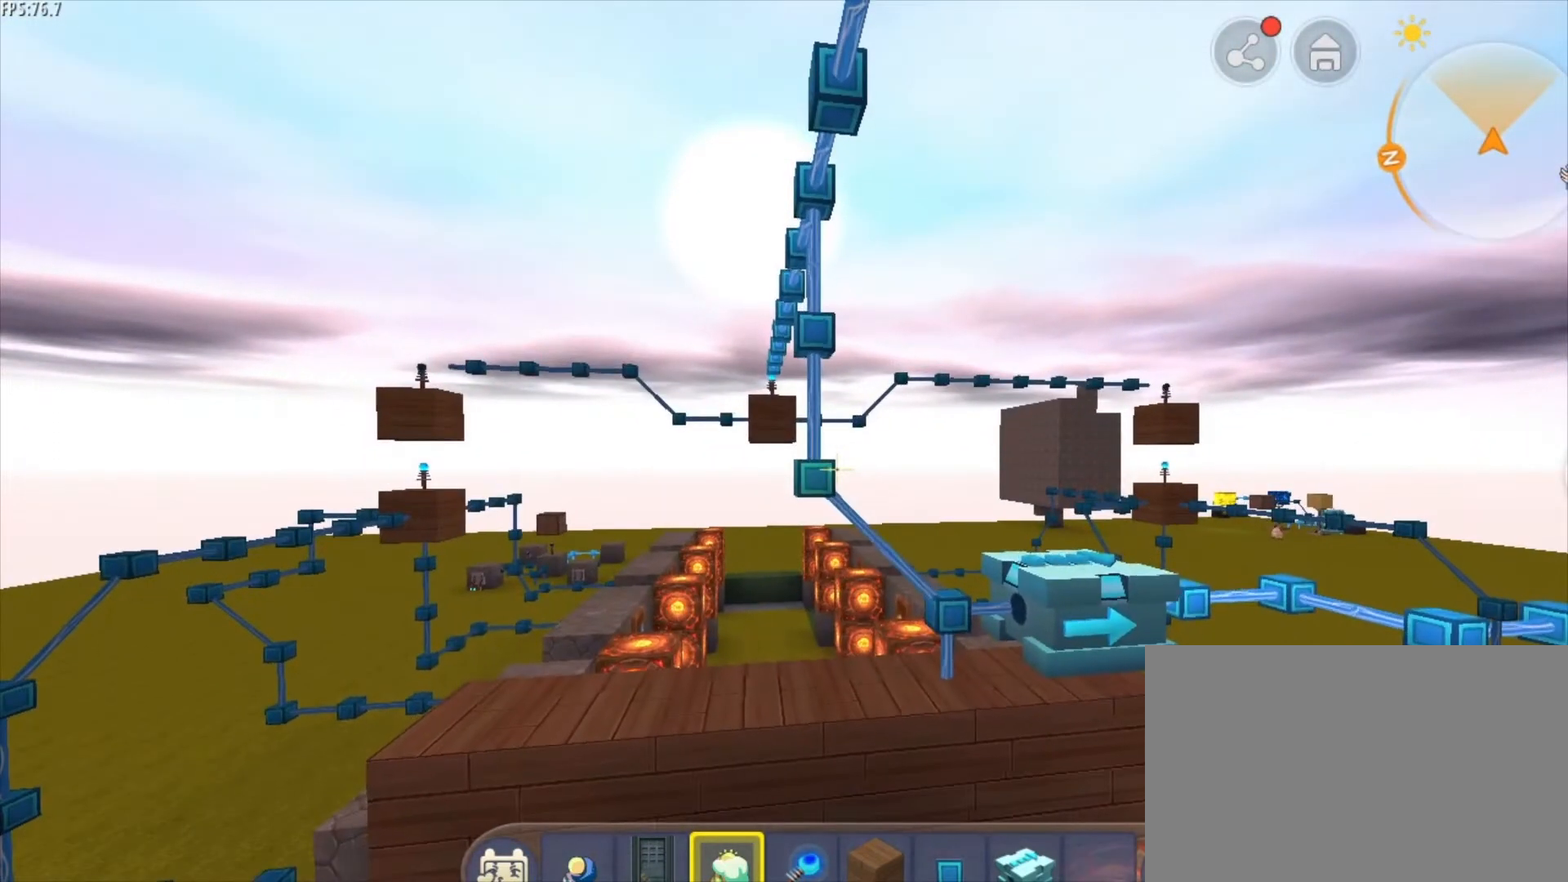
{"keys": [], "mouse": [], "mouse_move": "still", "events": []}
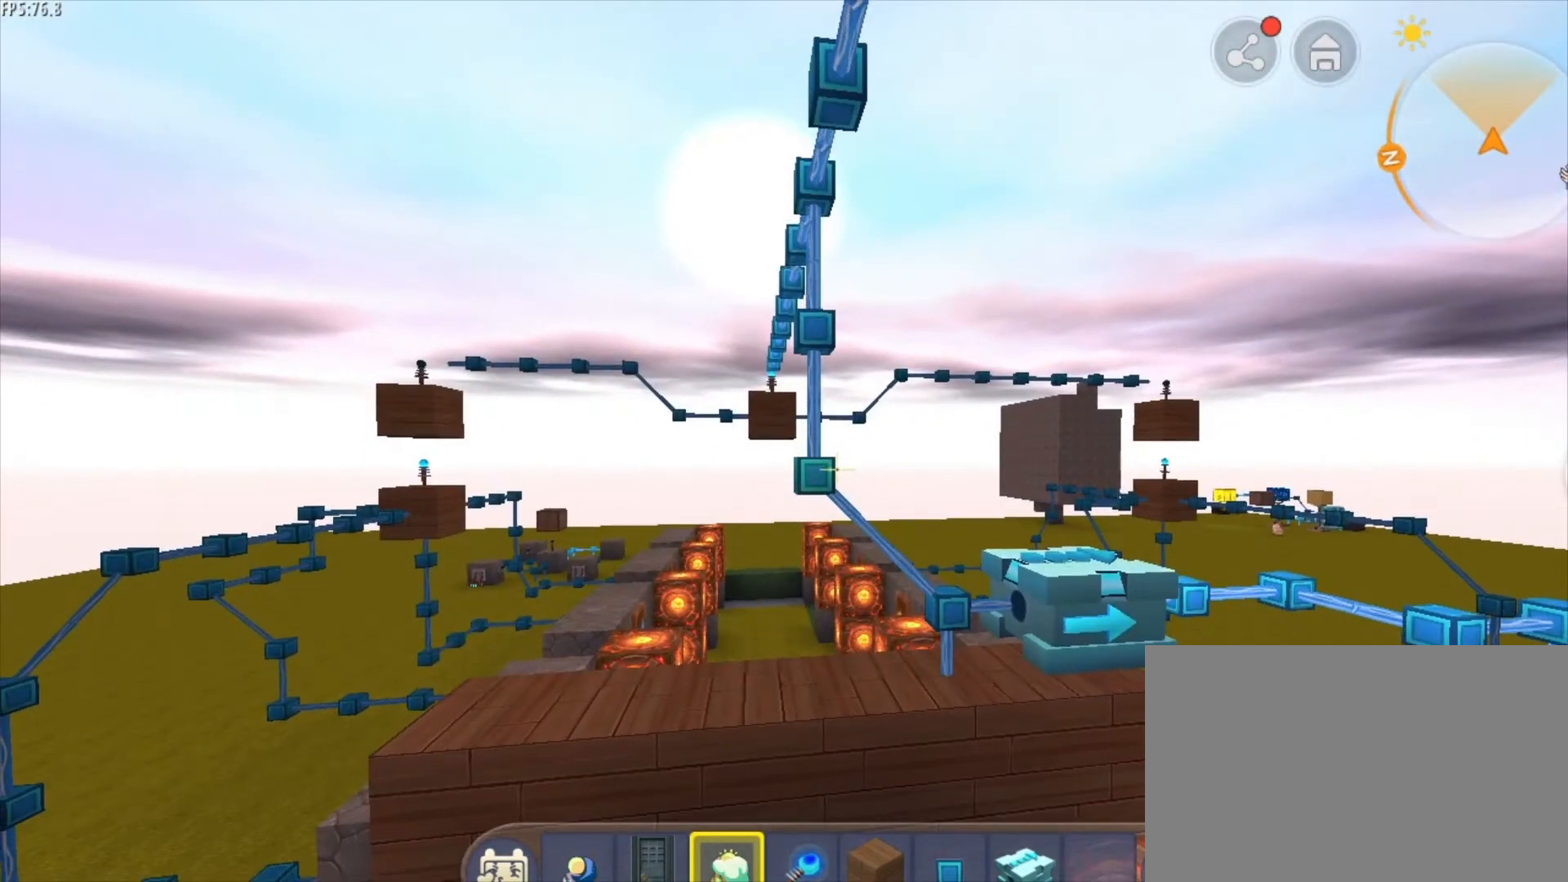
{"keys": [], "mouse": [], "mouse_move": "still", "events": []}
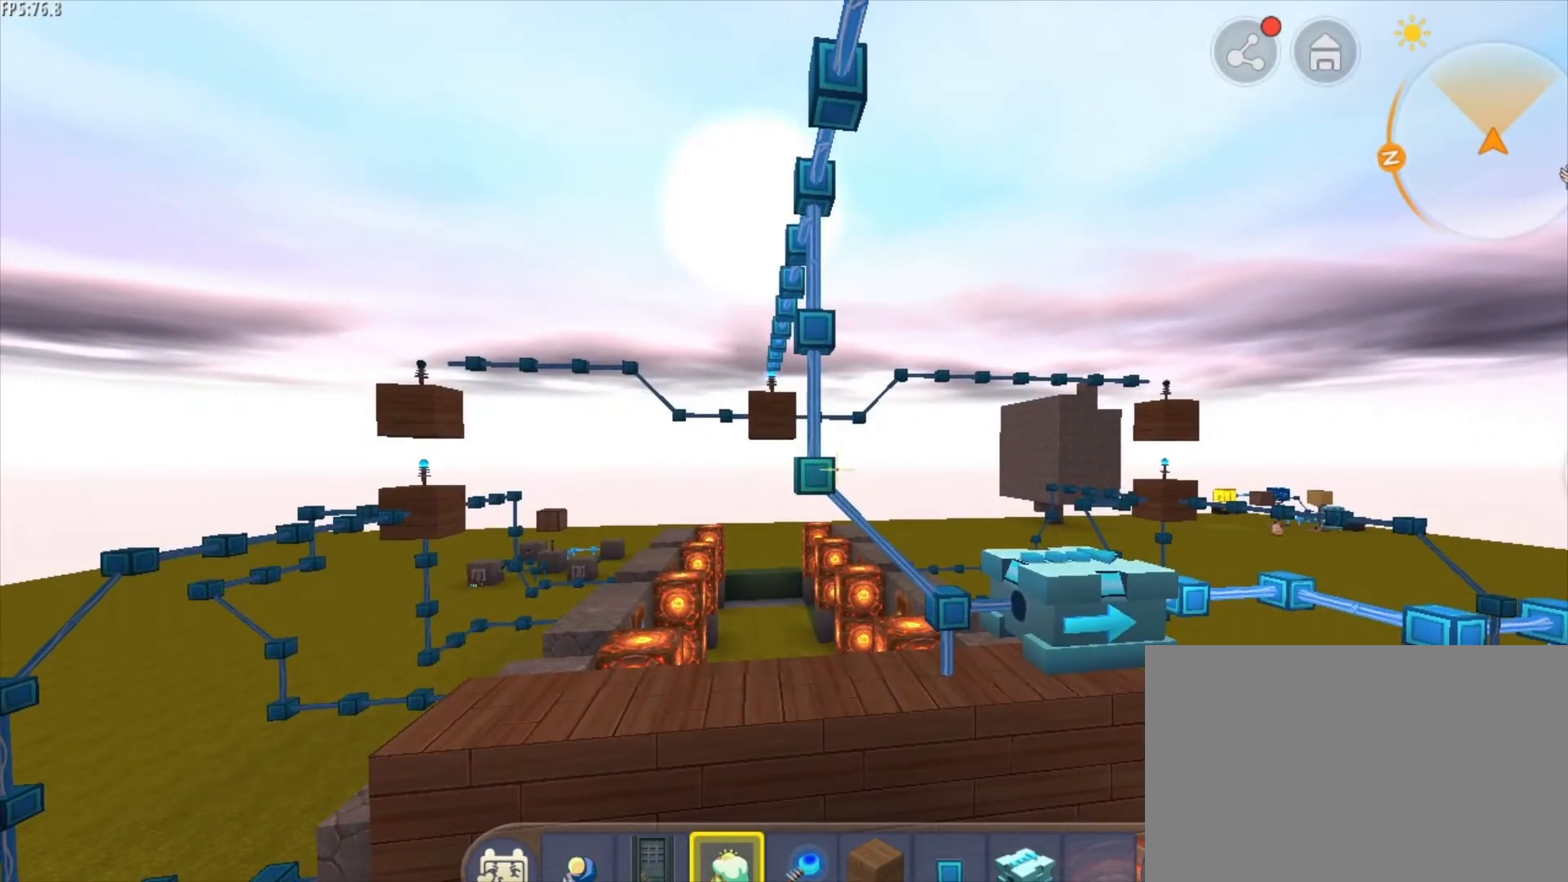
{"keys": [], "mouse": [], "mouse_move": "still", "events": []}
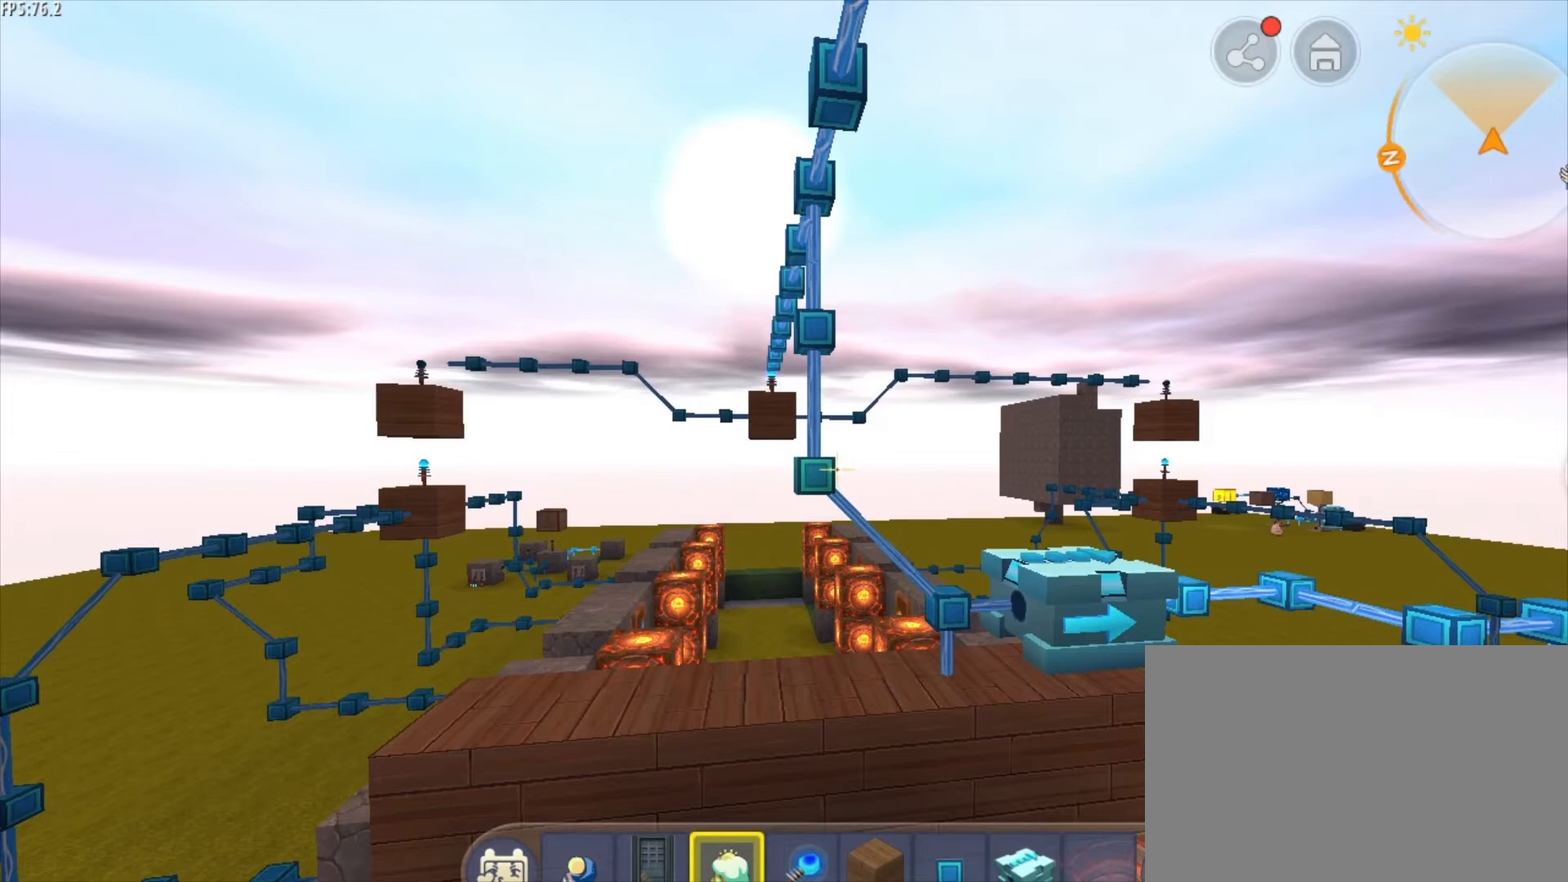
{"keys": [], "mouse": [], "mouse_move": "still", "events": []}
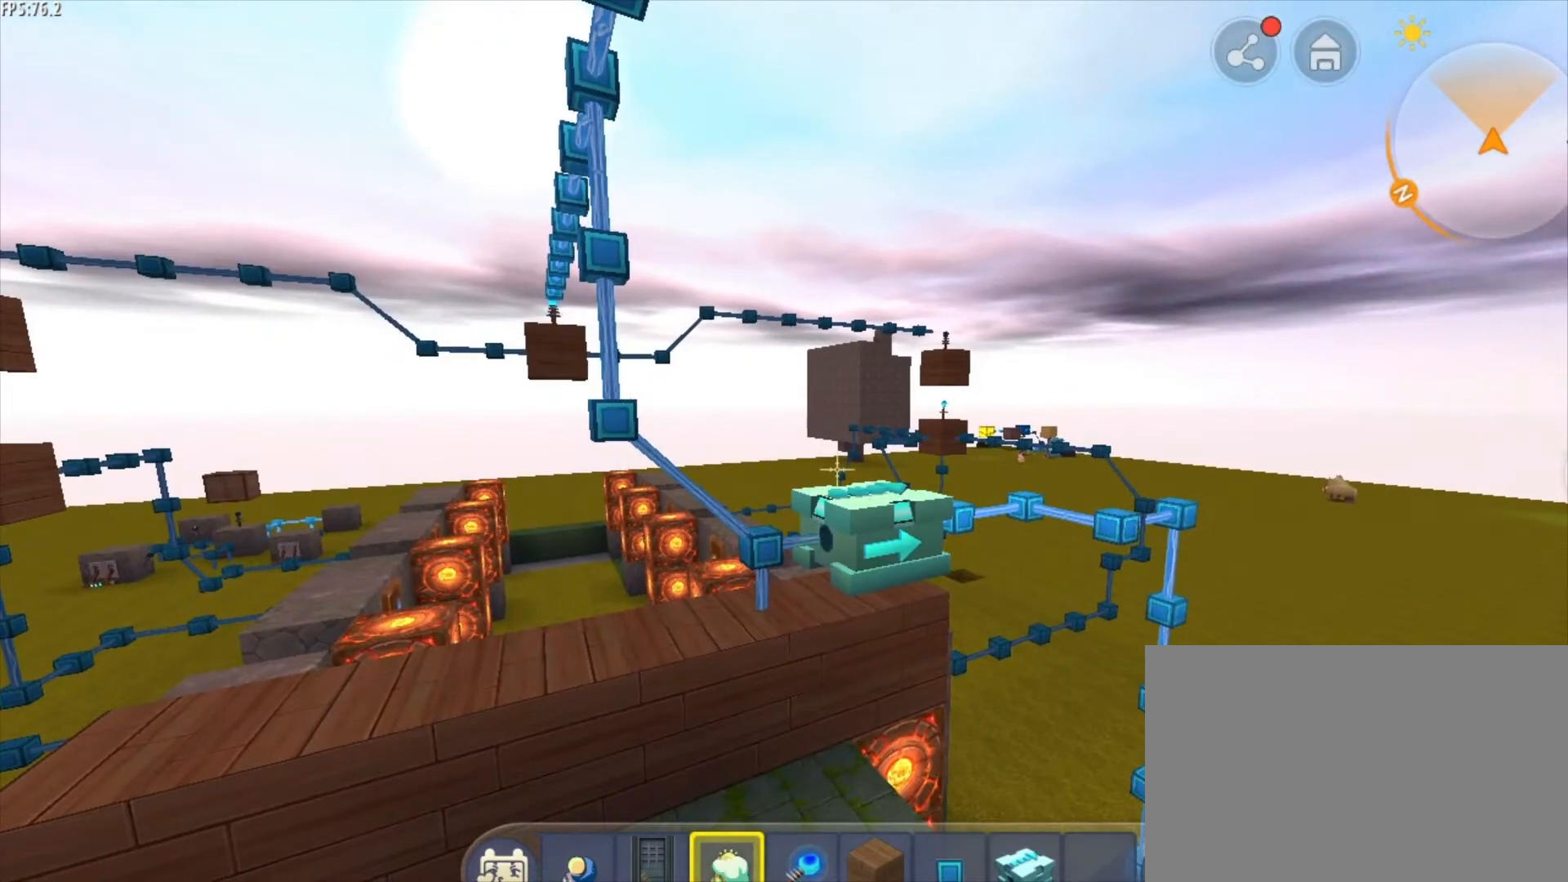
{"keys": [], "mouse": [], "mouse_move": "still", "events": []}